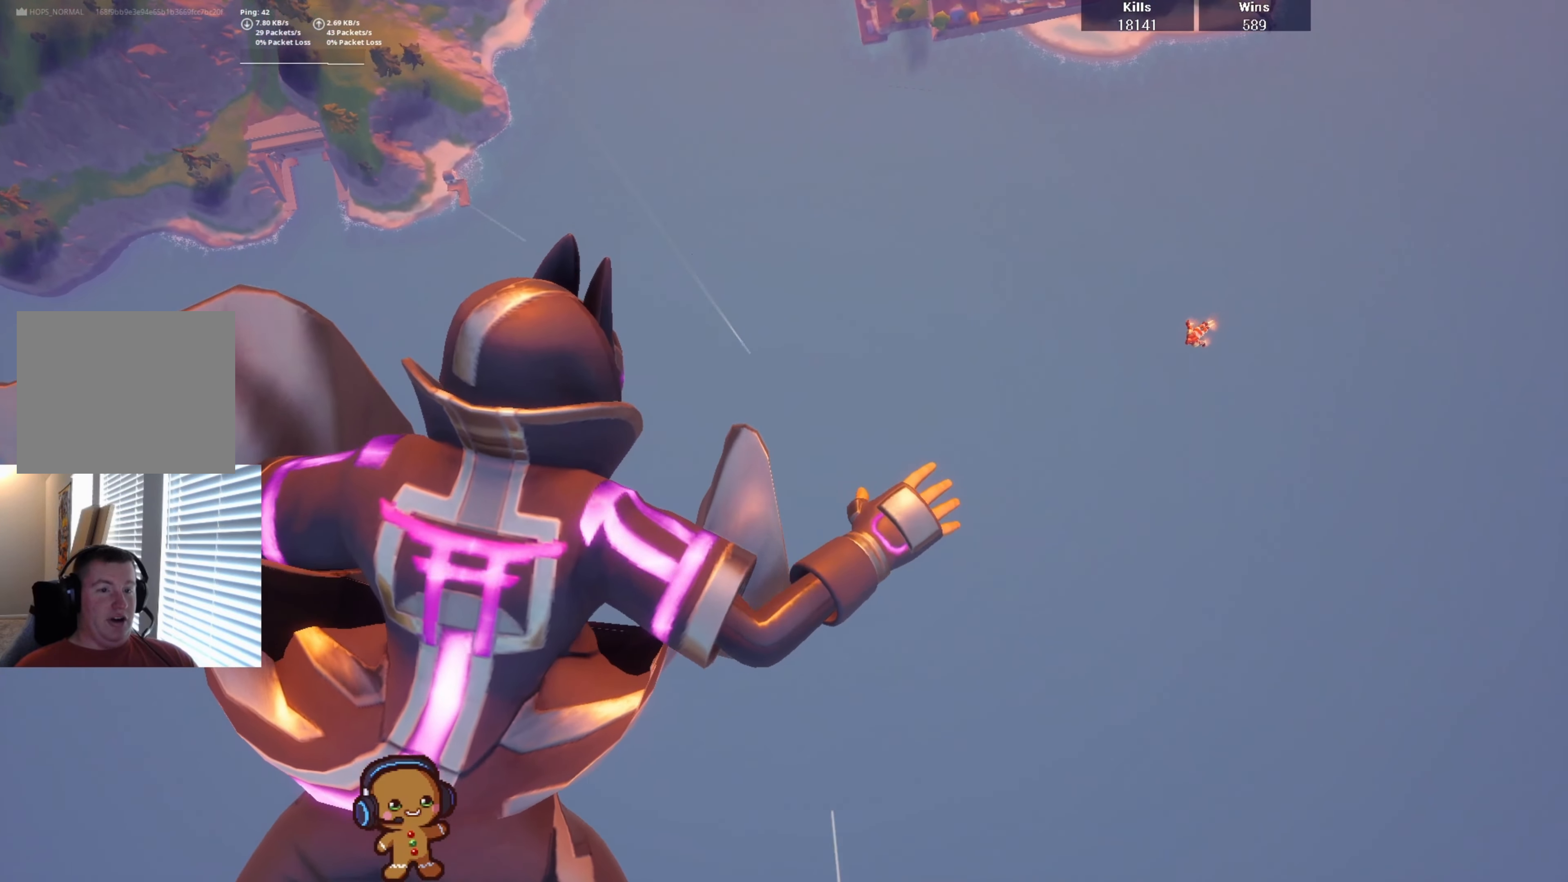
Gameplay with a controller (PlayStation layout); each line is a JSON object with the inputs held at the frame after it. "events" lists button and stick changes between this image and that frame as [ms after this image, input, new state], when the widget could be followed in between.
{"buttons": [], "left_stick": "center", "right_stick": "center", "events": [[33, "right_stick", "center"], [67, "left_stick", "up-right"], [167, "left_stick", "center"]]}
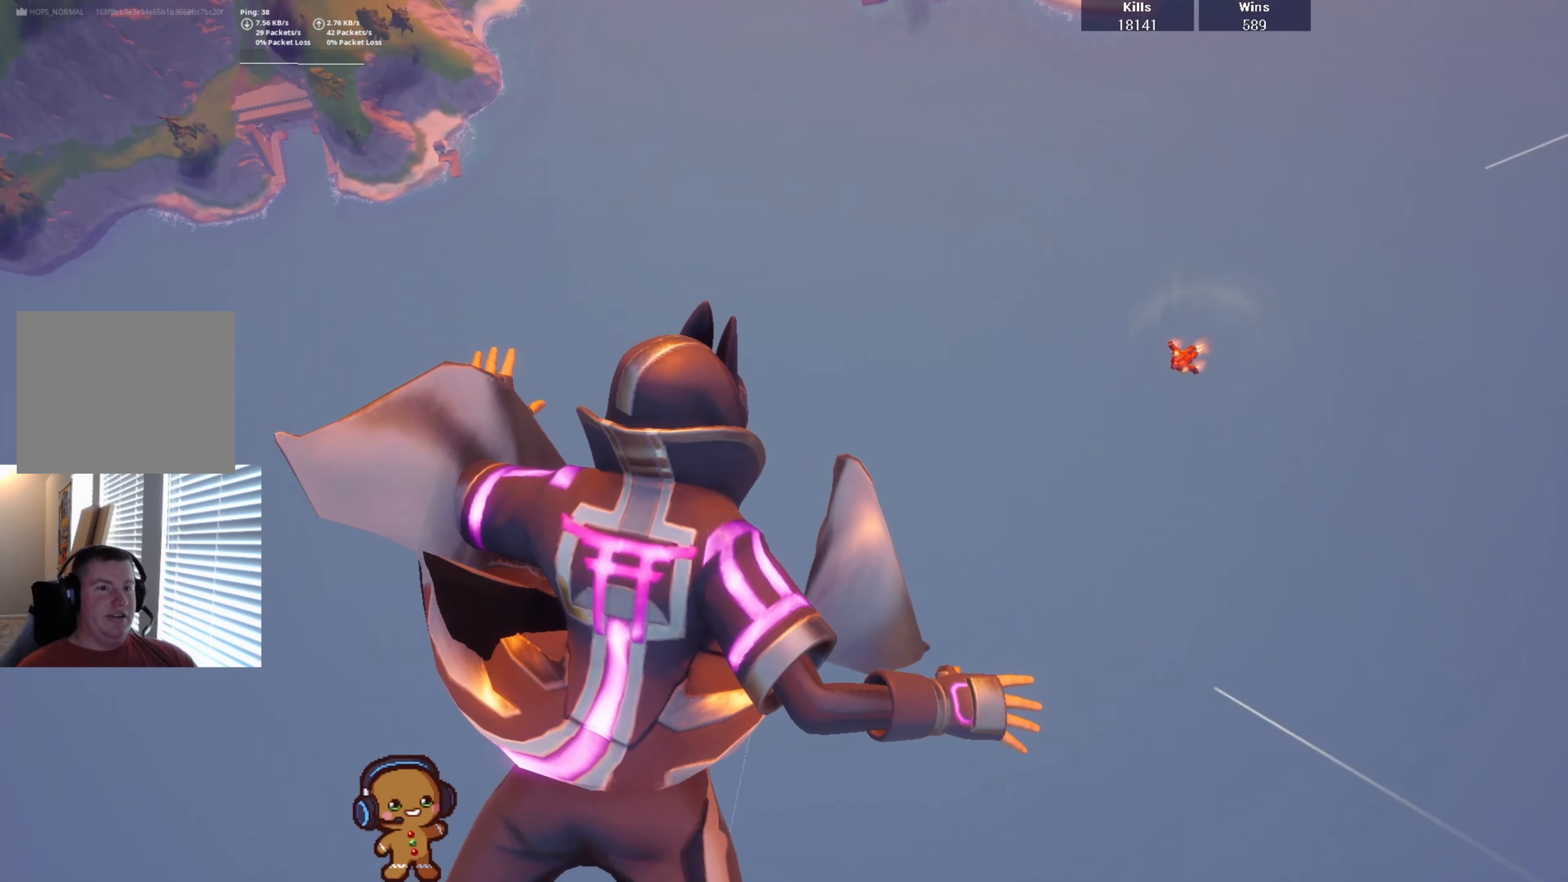
{"buttons": [], "left_stick": "center", "right_stick": "center", "events": []}
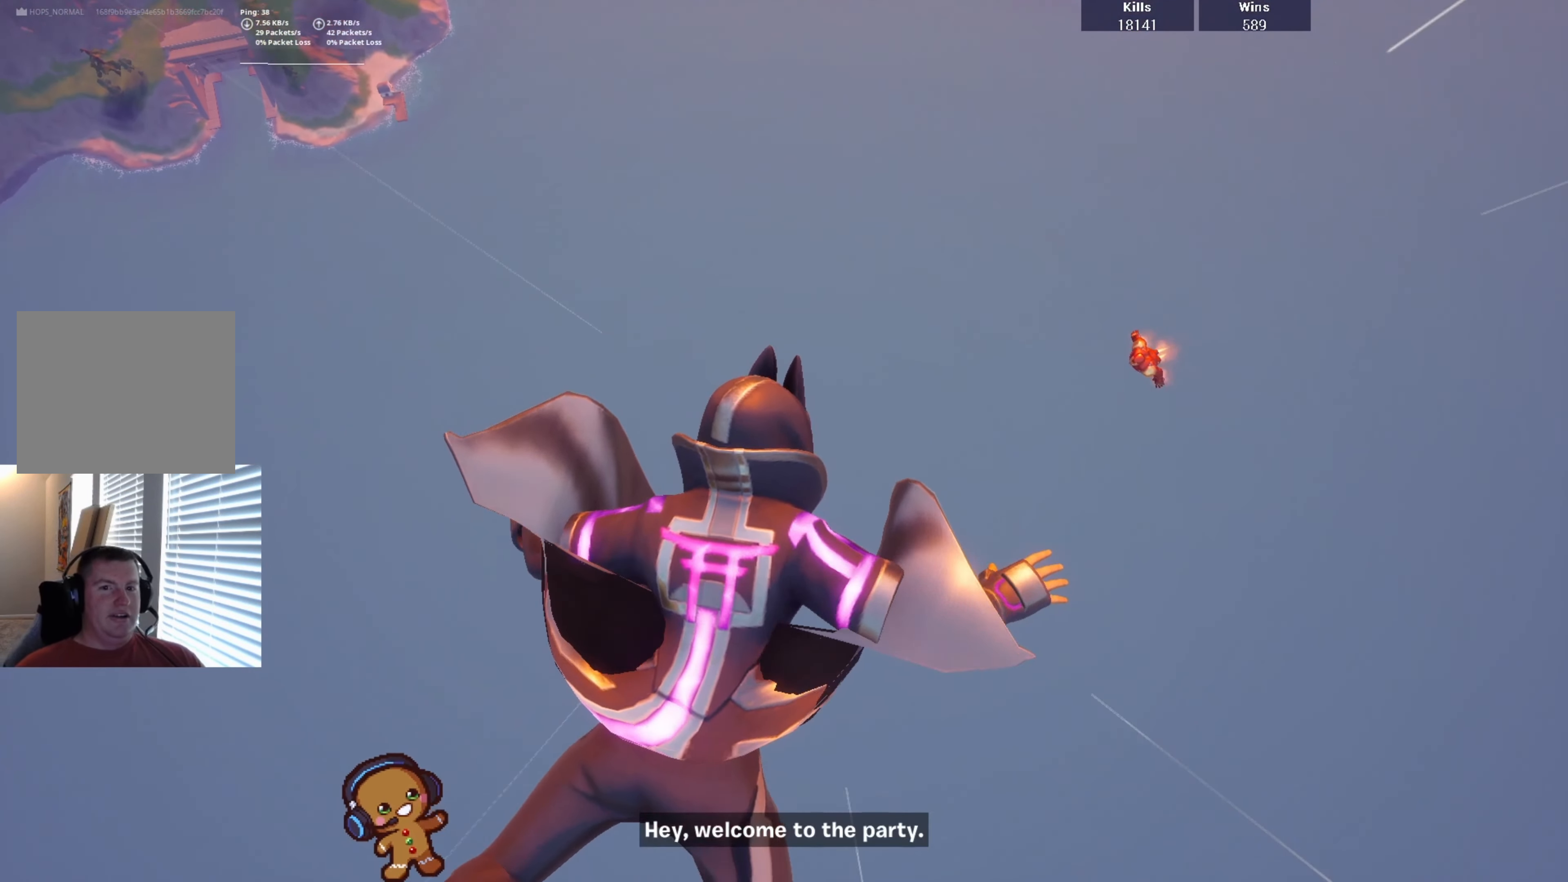
{"buttons": [], "left_stick": "center", "right_stick": "center", "events": []}
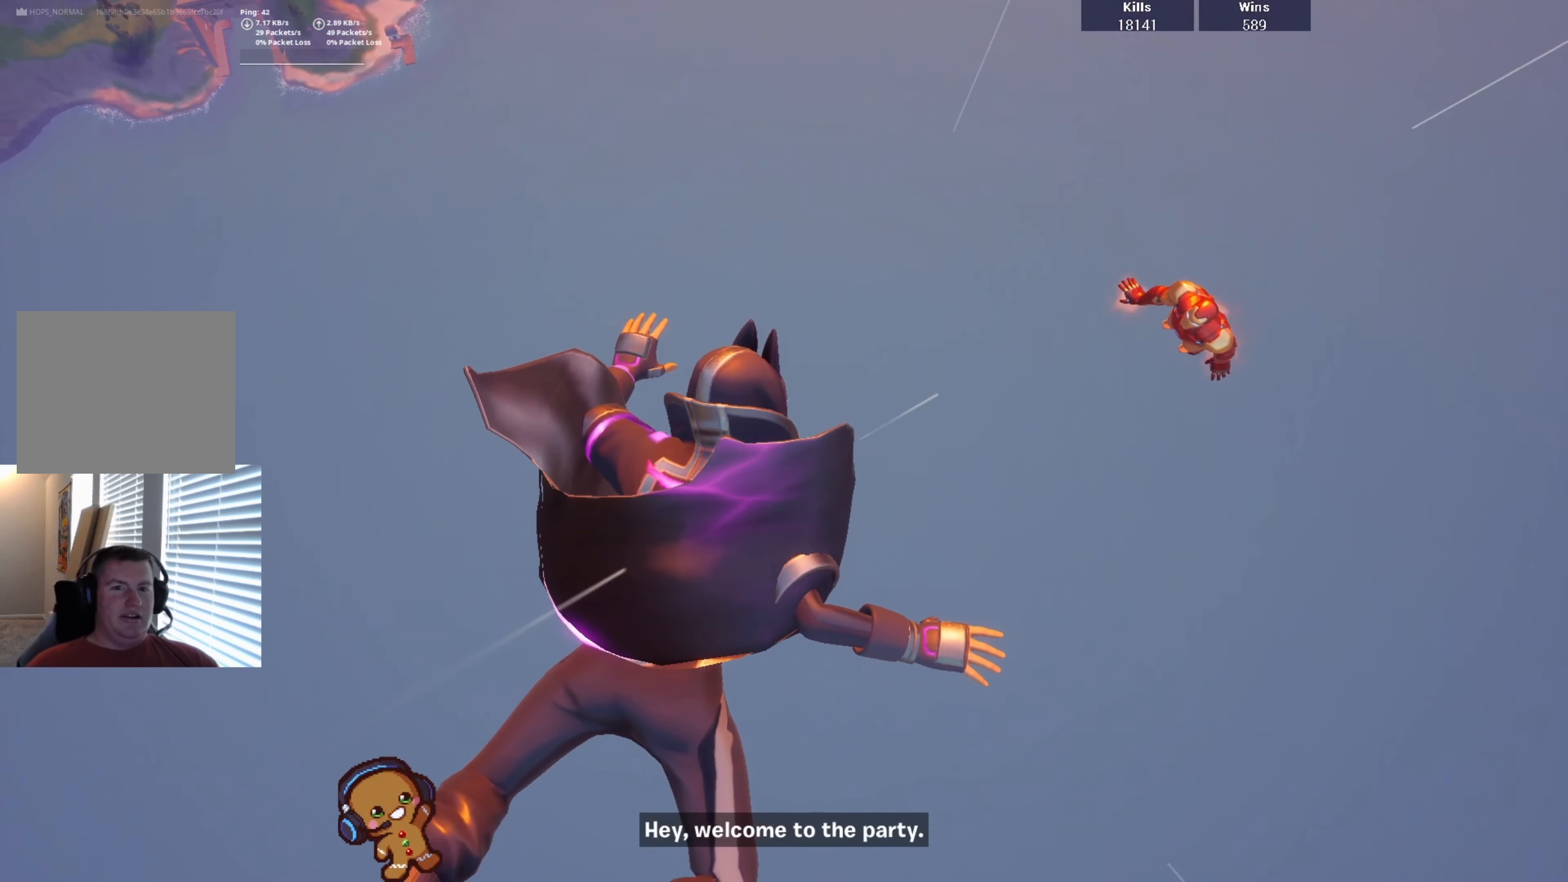
{"buttons": [], "left_stick": "center", "right_stick": "up-right", "events": [[333, "right_stick", "up-right"]]}
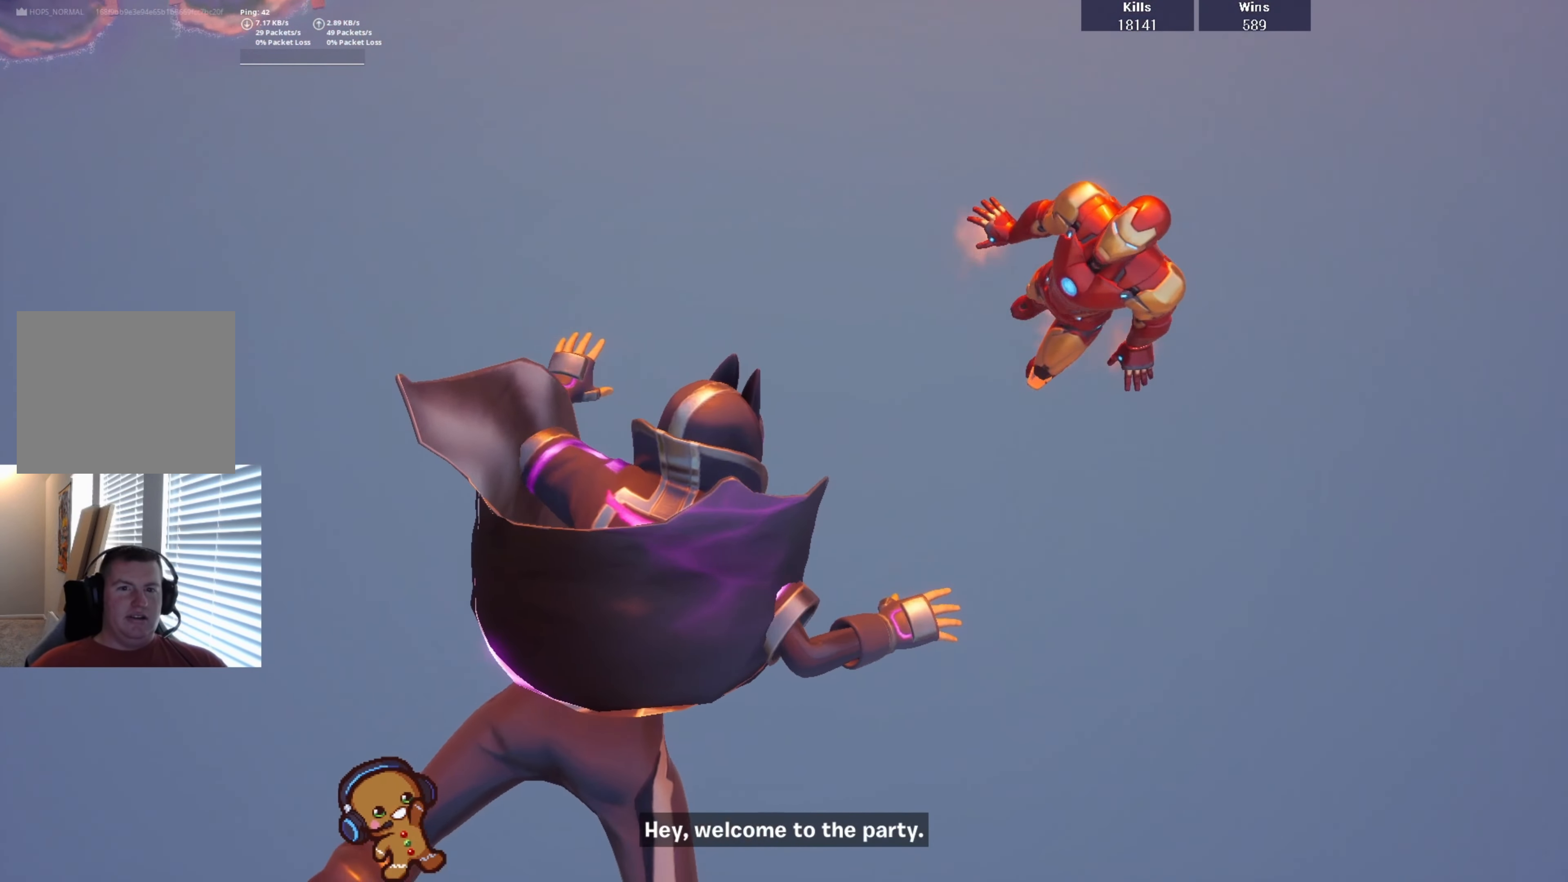
{"buttons": [], "left_stick": "center", "right_stick": "up", "events": [[100, "right_stick", "center"], [300, "right_stick", "up"]]}
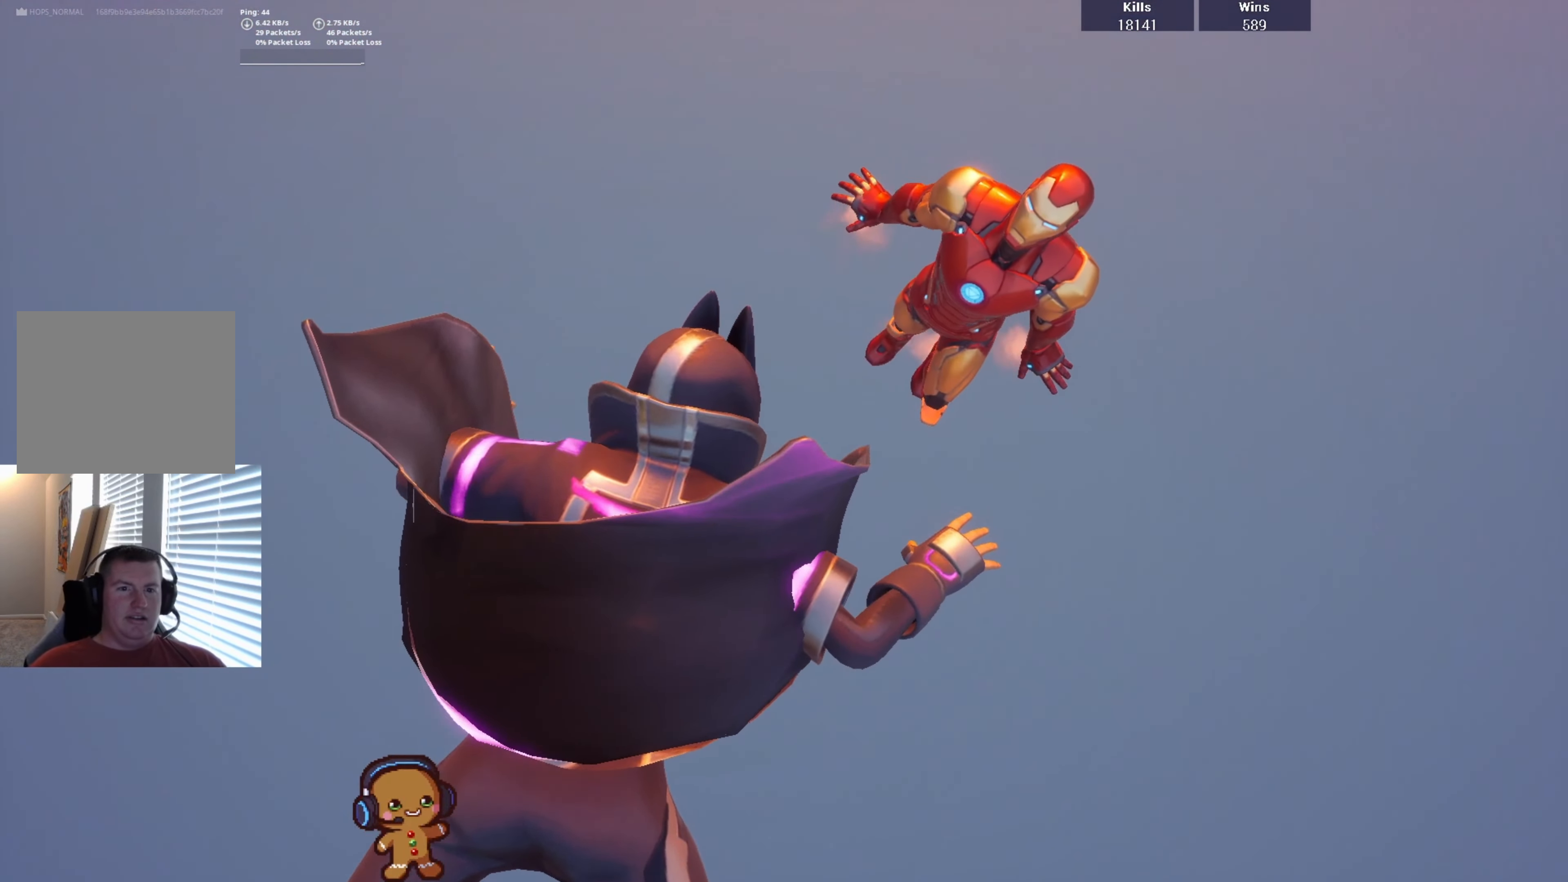
{"buttons": [], "left_stick": "center", "right_stick": "up", "events": []}
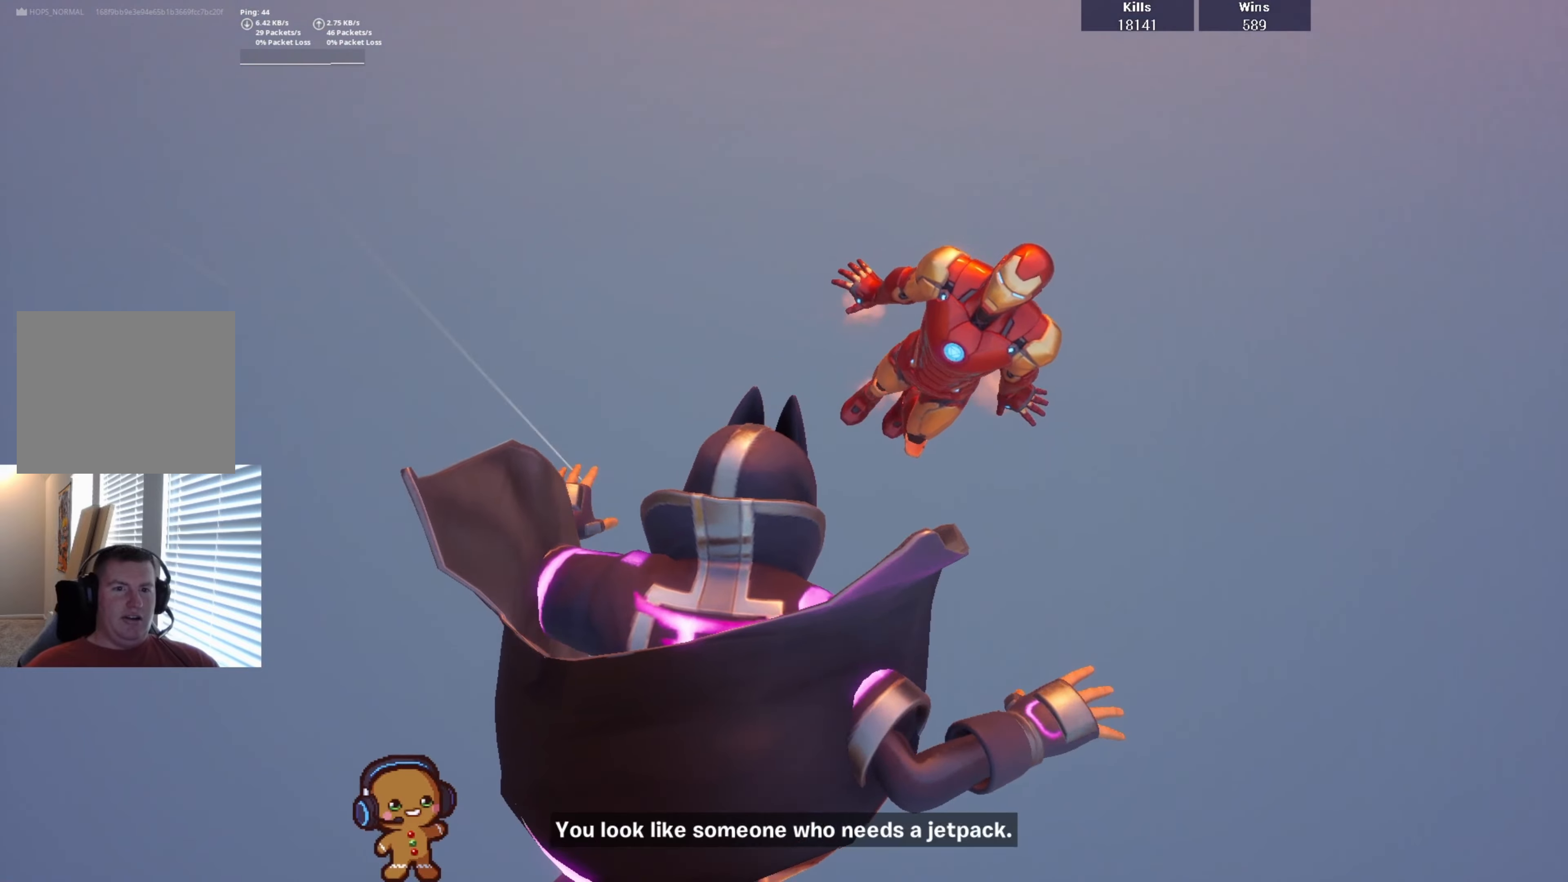
{"buttons": [], "left_stick": "center", "right_stick": "center", "events": [[300, "right_stick", "center"]]}
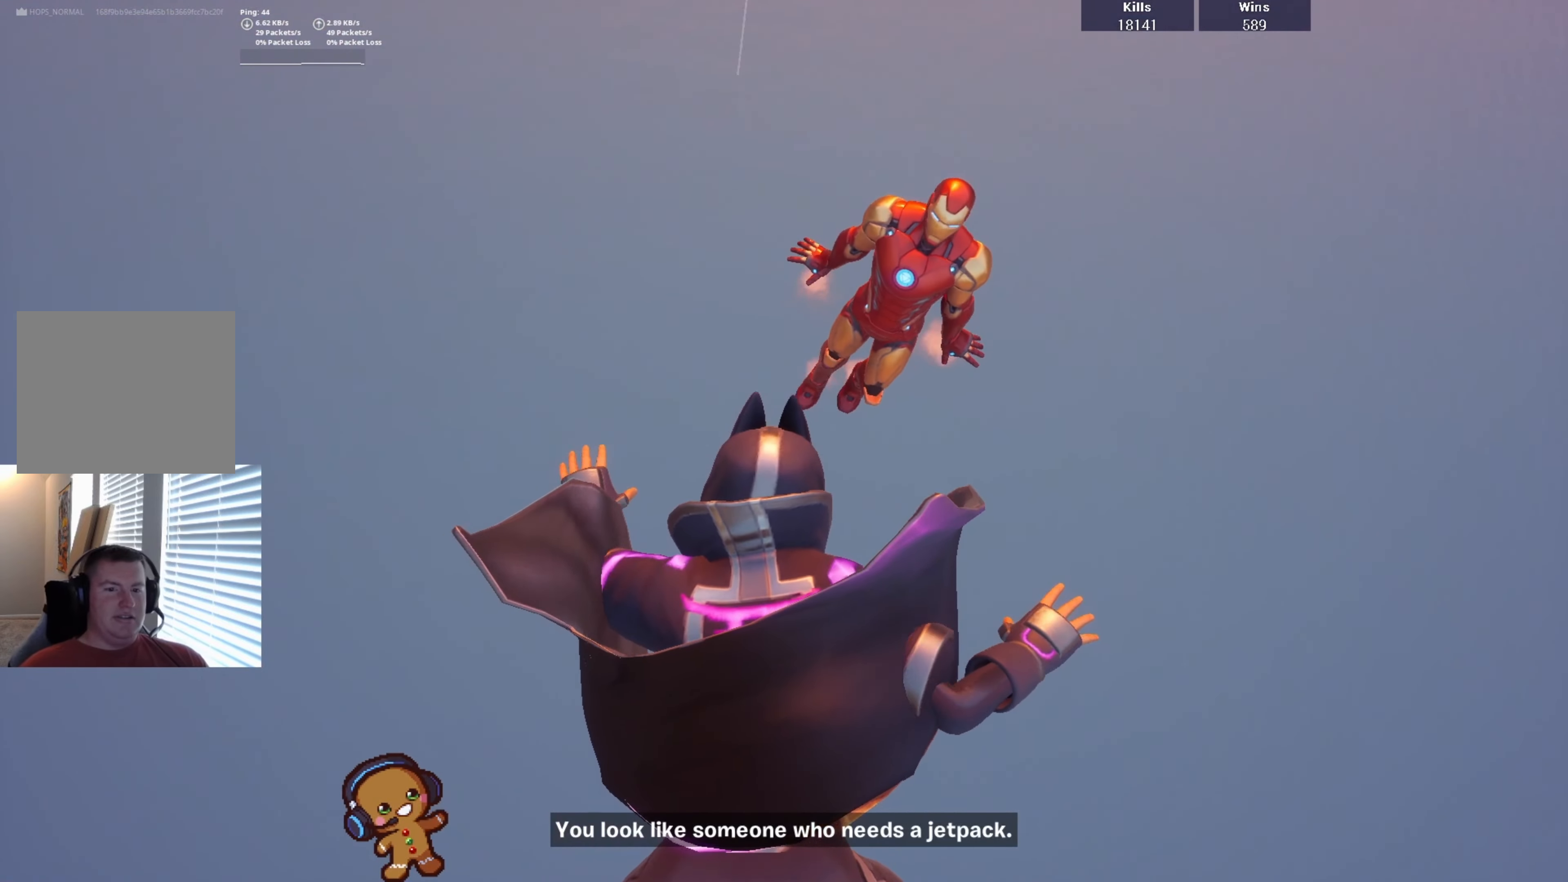
{"buttons": [], "left_stick": "center", "right_stick": "center", "events": []}
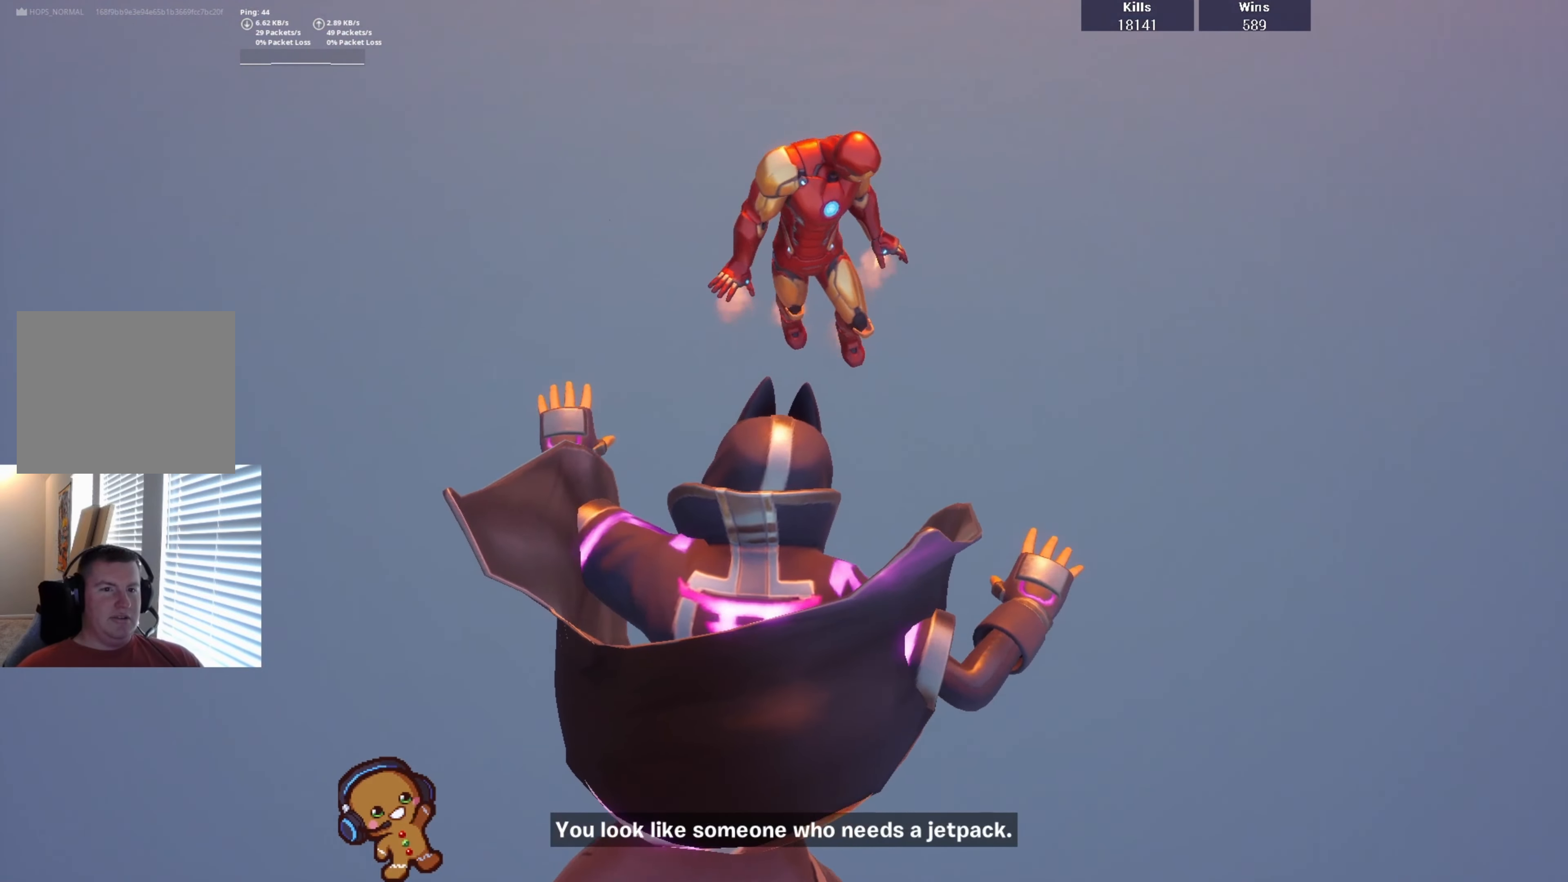
{"buttons": [], "left_stick": "center", "right_stick": "center", "events": []}
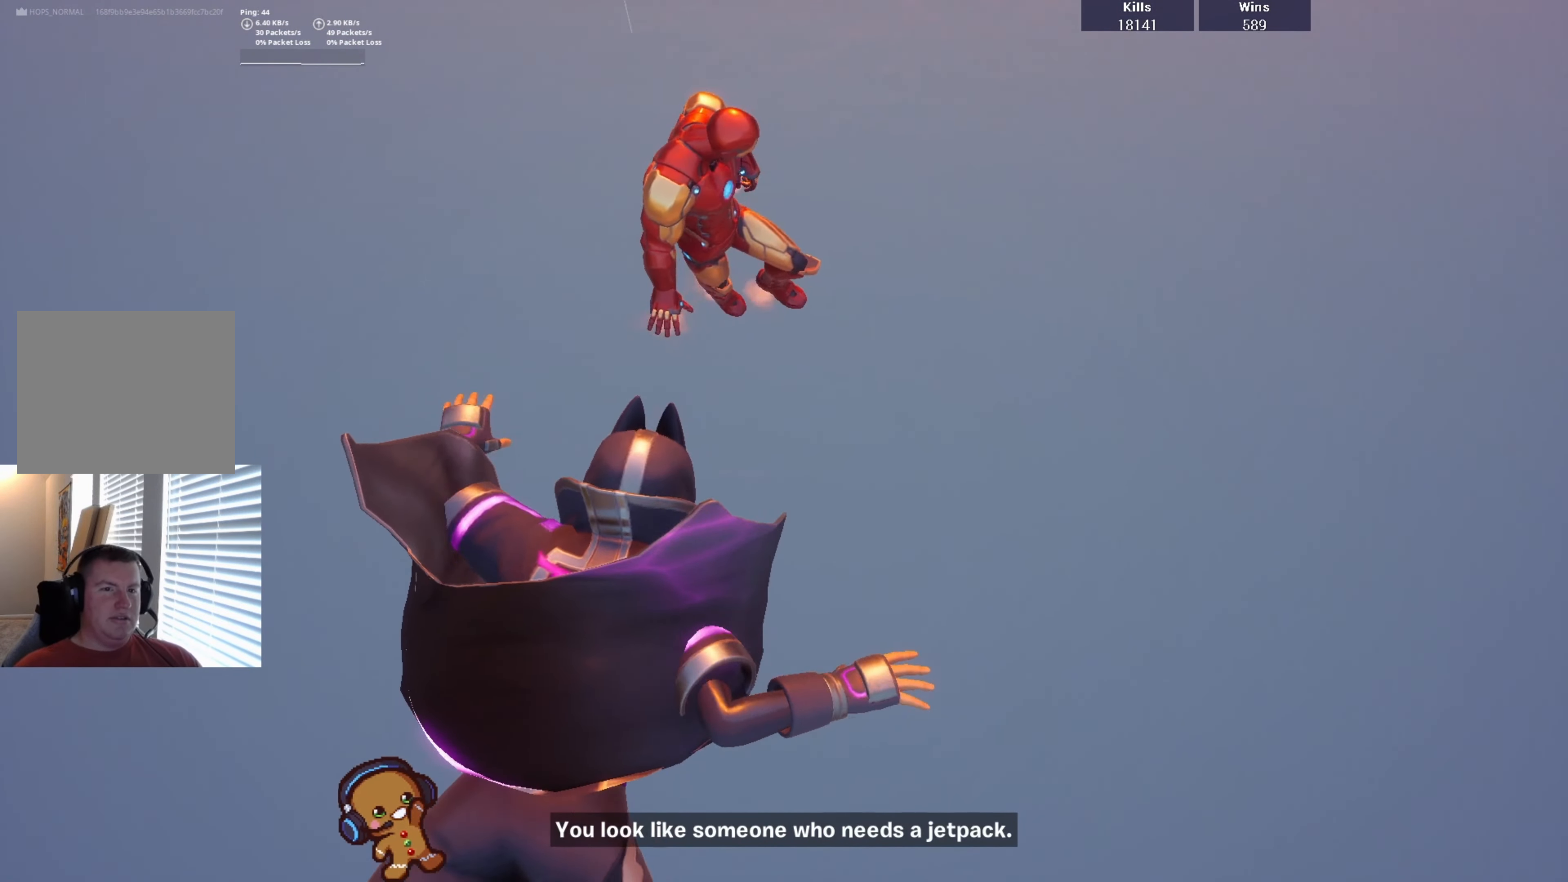
{"buttons": [], "left_stick": "center", "right_stick": "center", "events": []}
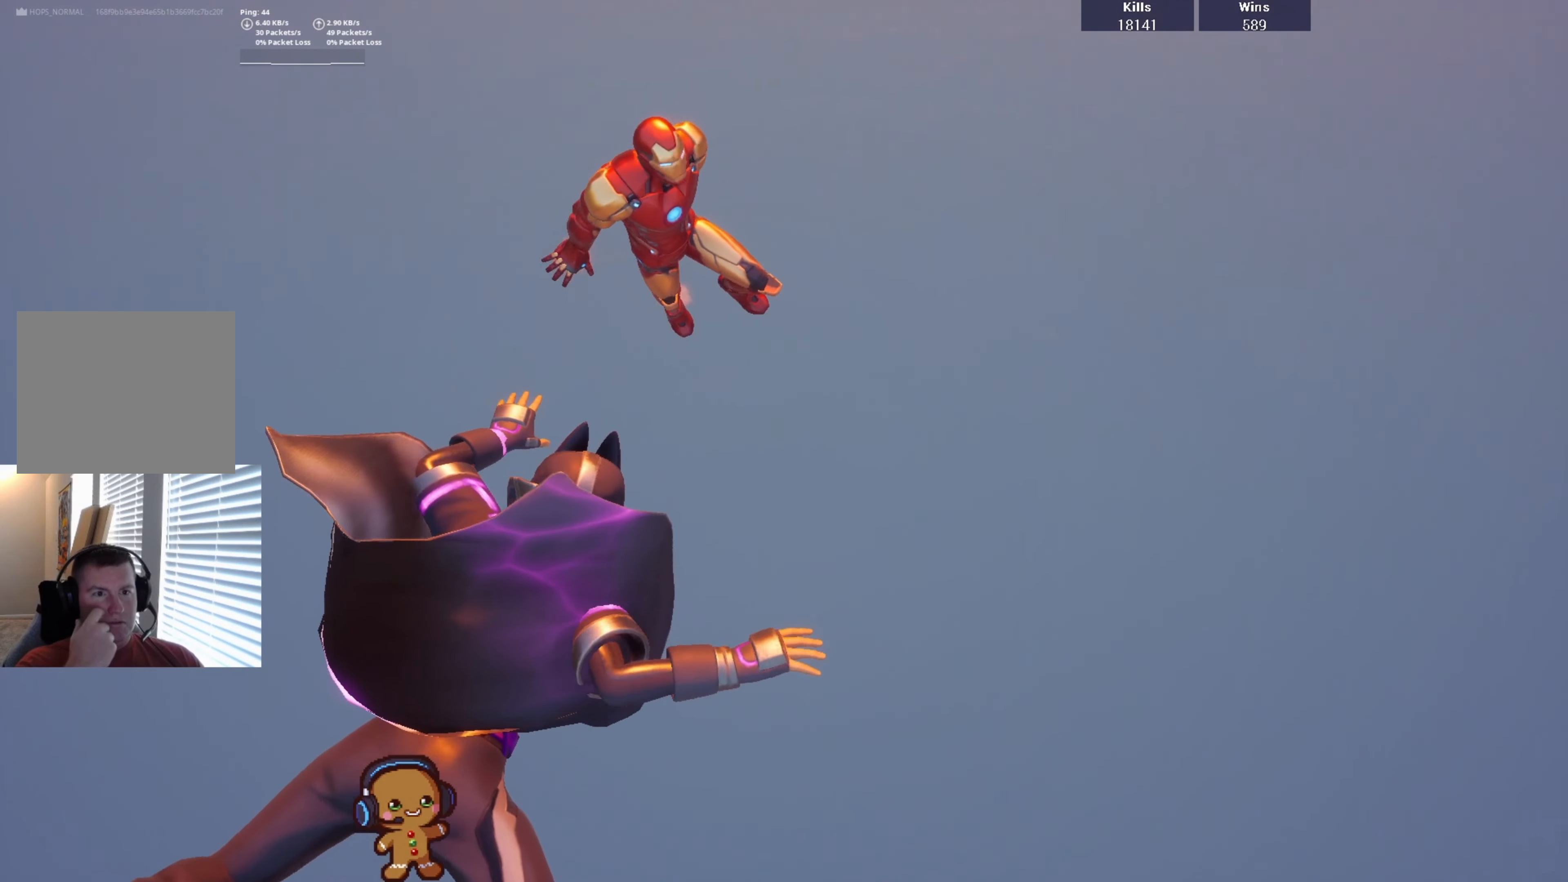
{"buttons": [], "left_stick": "center", "right_stick": "center", "events": []}
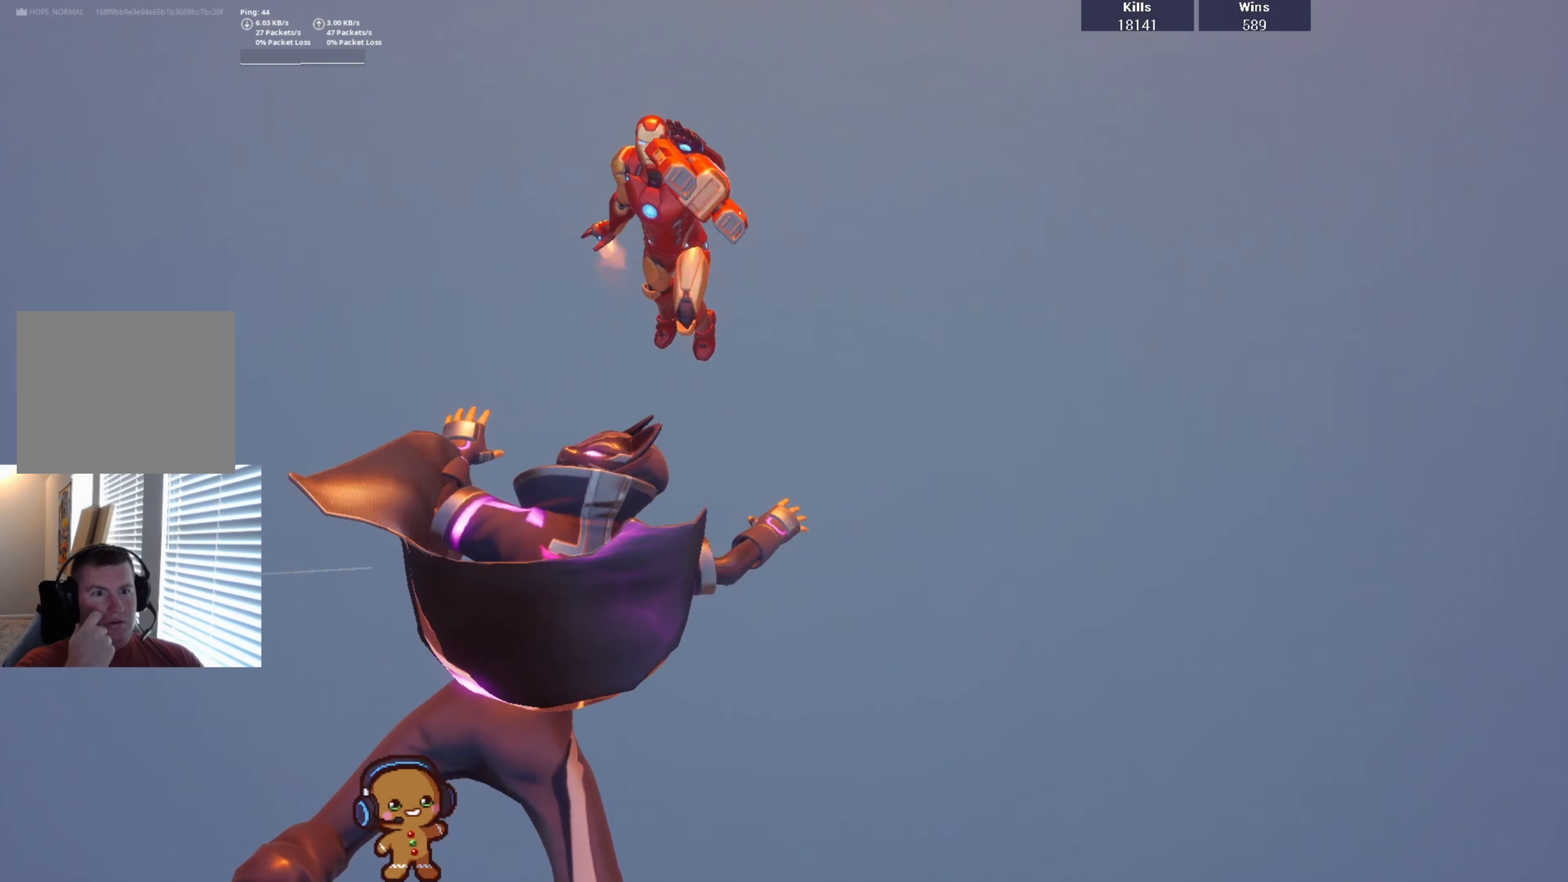
{"buttons": [], "left_stick": "center", "right_stick": "center", "events": []}
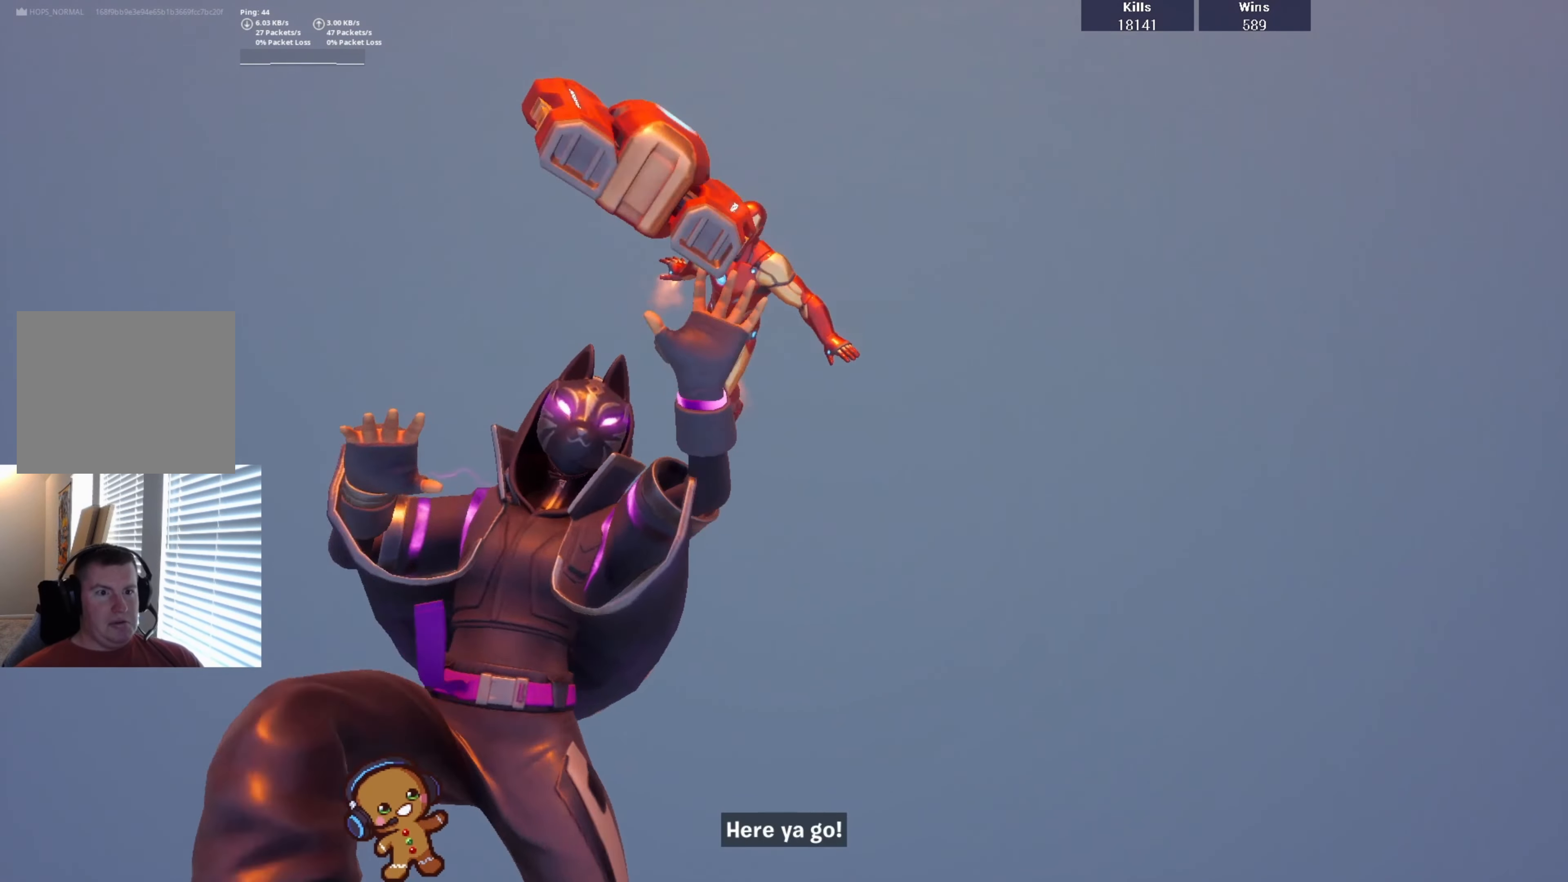
{"buttons": [], "left_stick": "center", "right_stick": "center", "events": []}
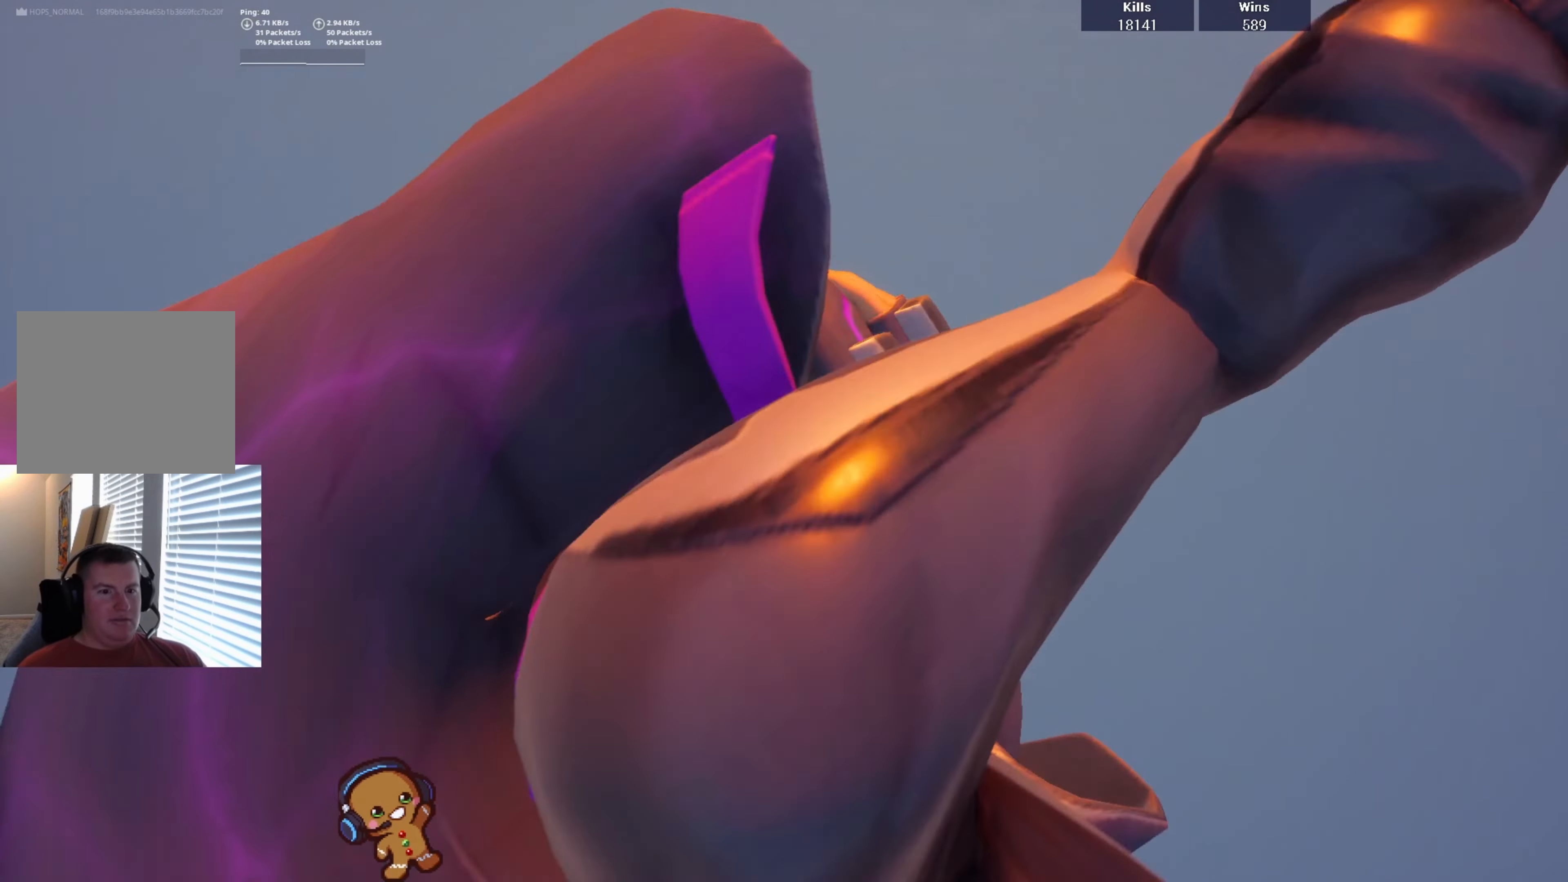
{"buttons": [], "left_stick": "center", "right_stick": "center", "events": []}
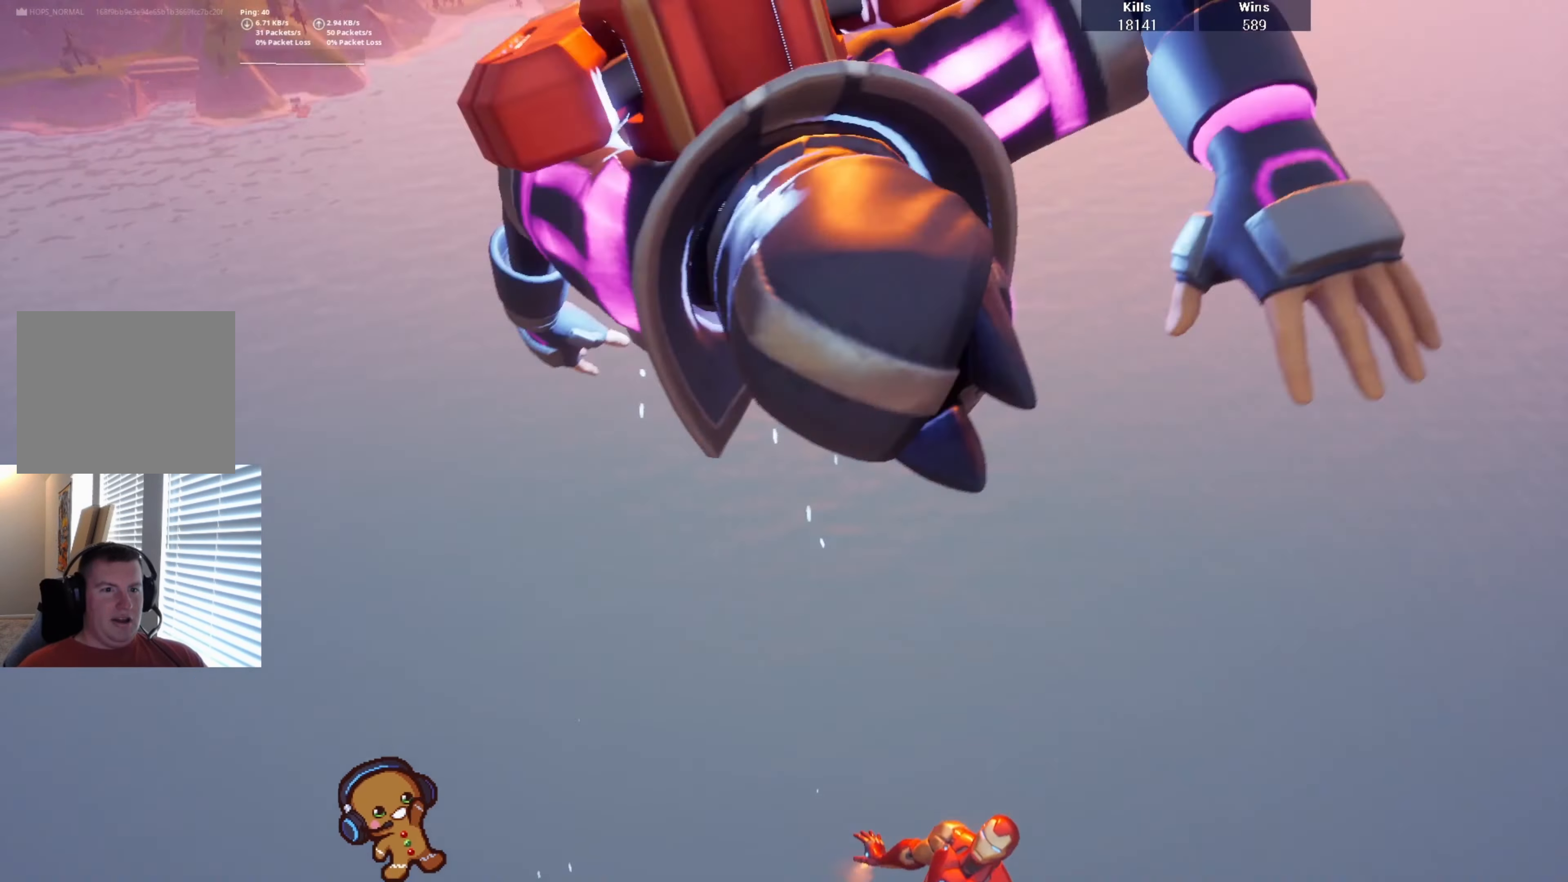
{"buttons": [], "left_stick": "center", "right_stick": "up", "events": [[400, "right_stick", "up"]]}
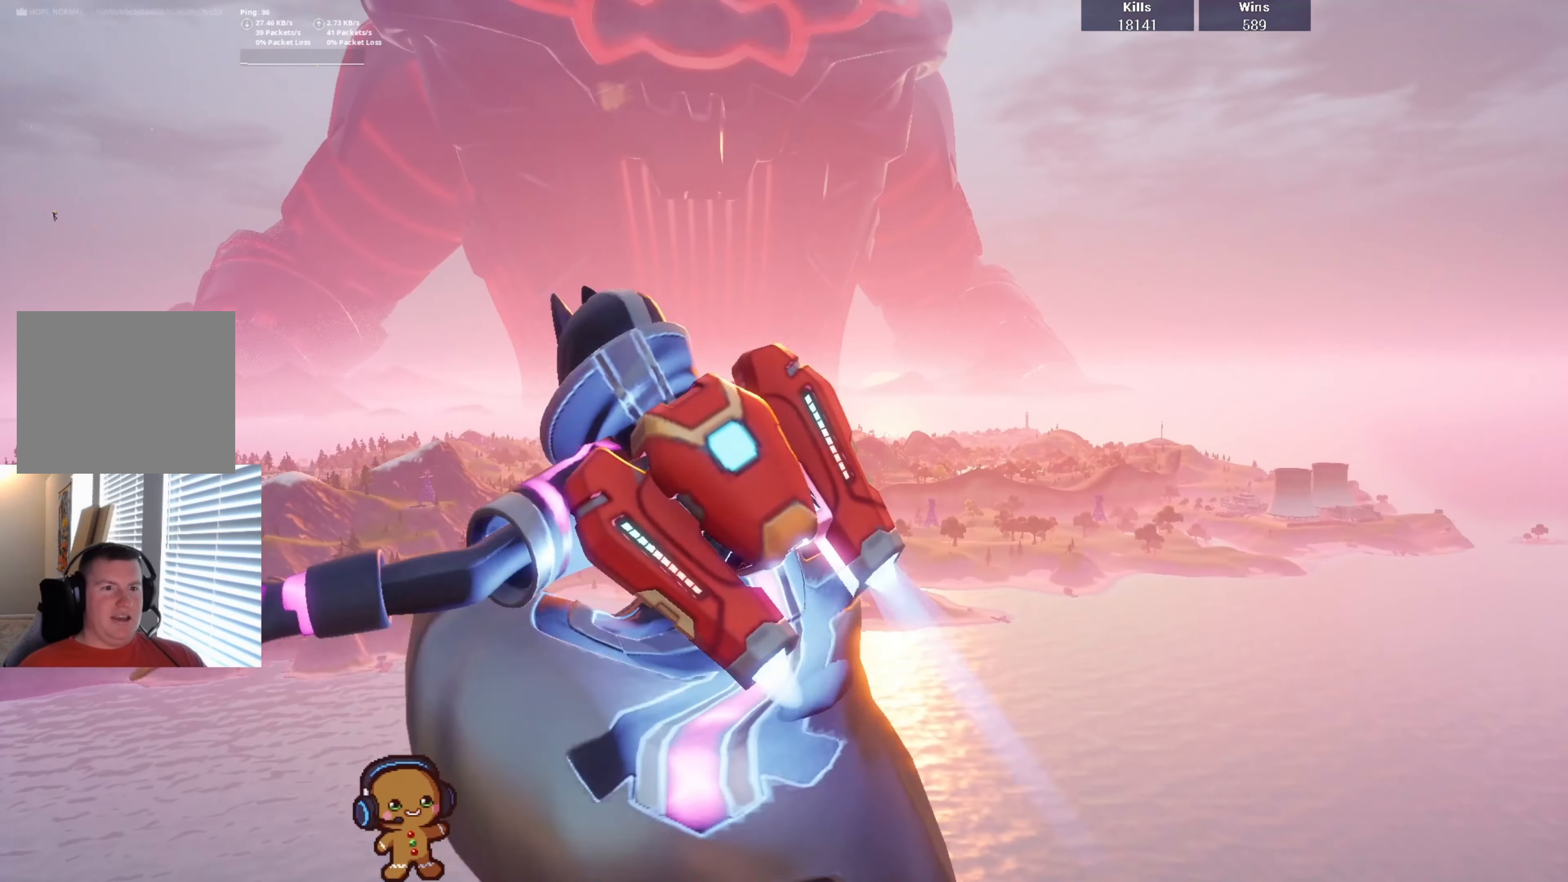
{"buttons": [], "left_stick": "center", "right_stick": "up", "events": [[33, "right_stick", "up-left"], [166, "right_stick", "center"], [300, "right_stick", "up"]]}
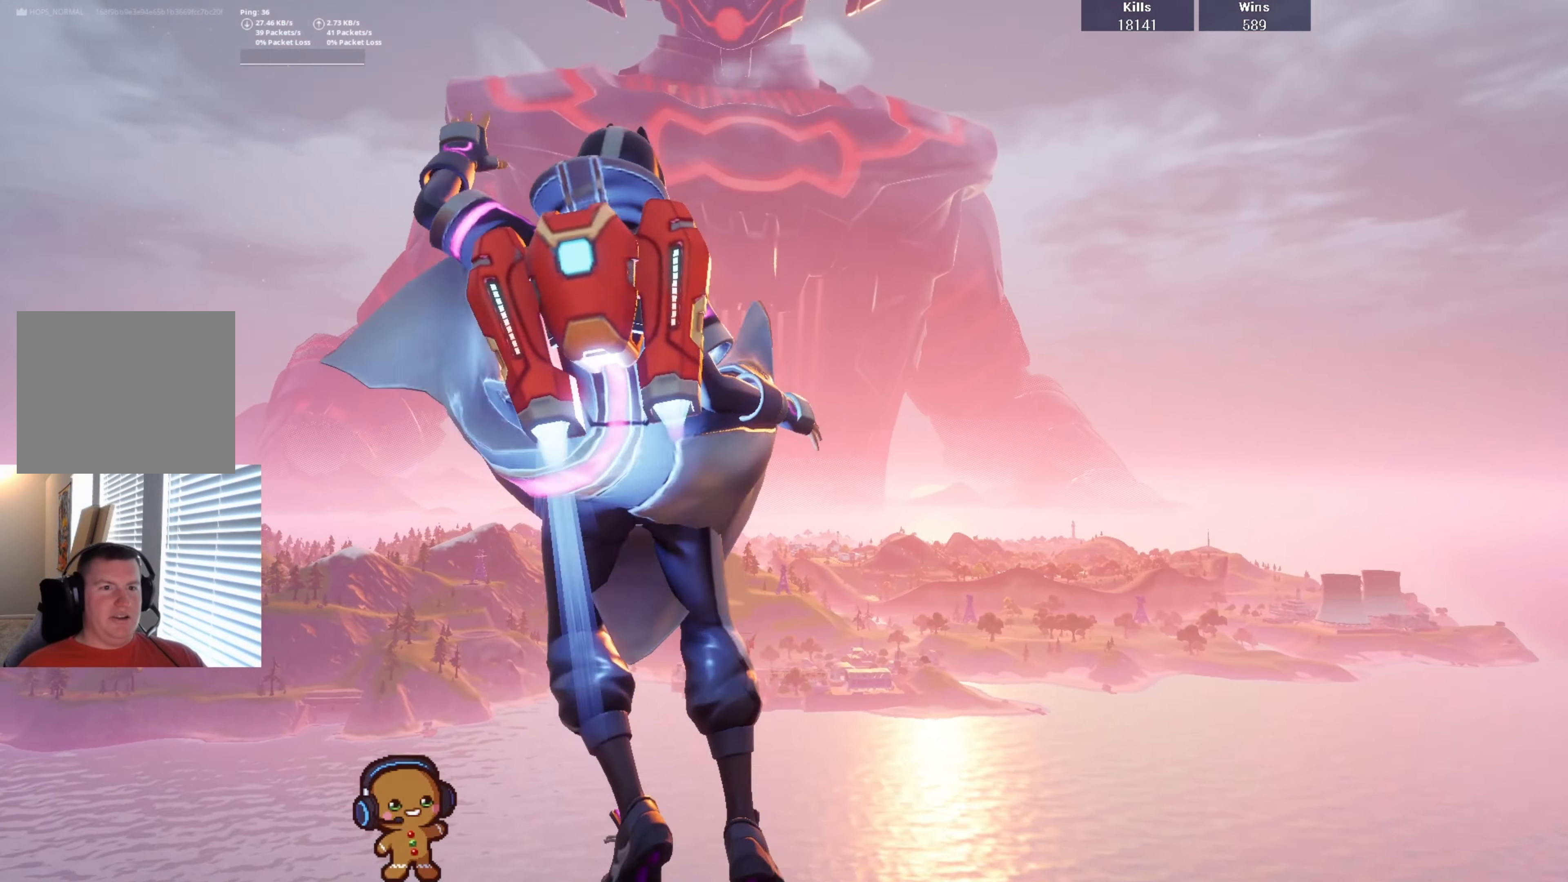
{"buttons": [], "left_stick": "left", "right_stick": "up", "events": [[66, "left_stick", "left"]]}
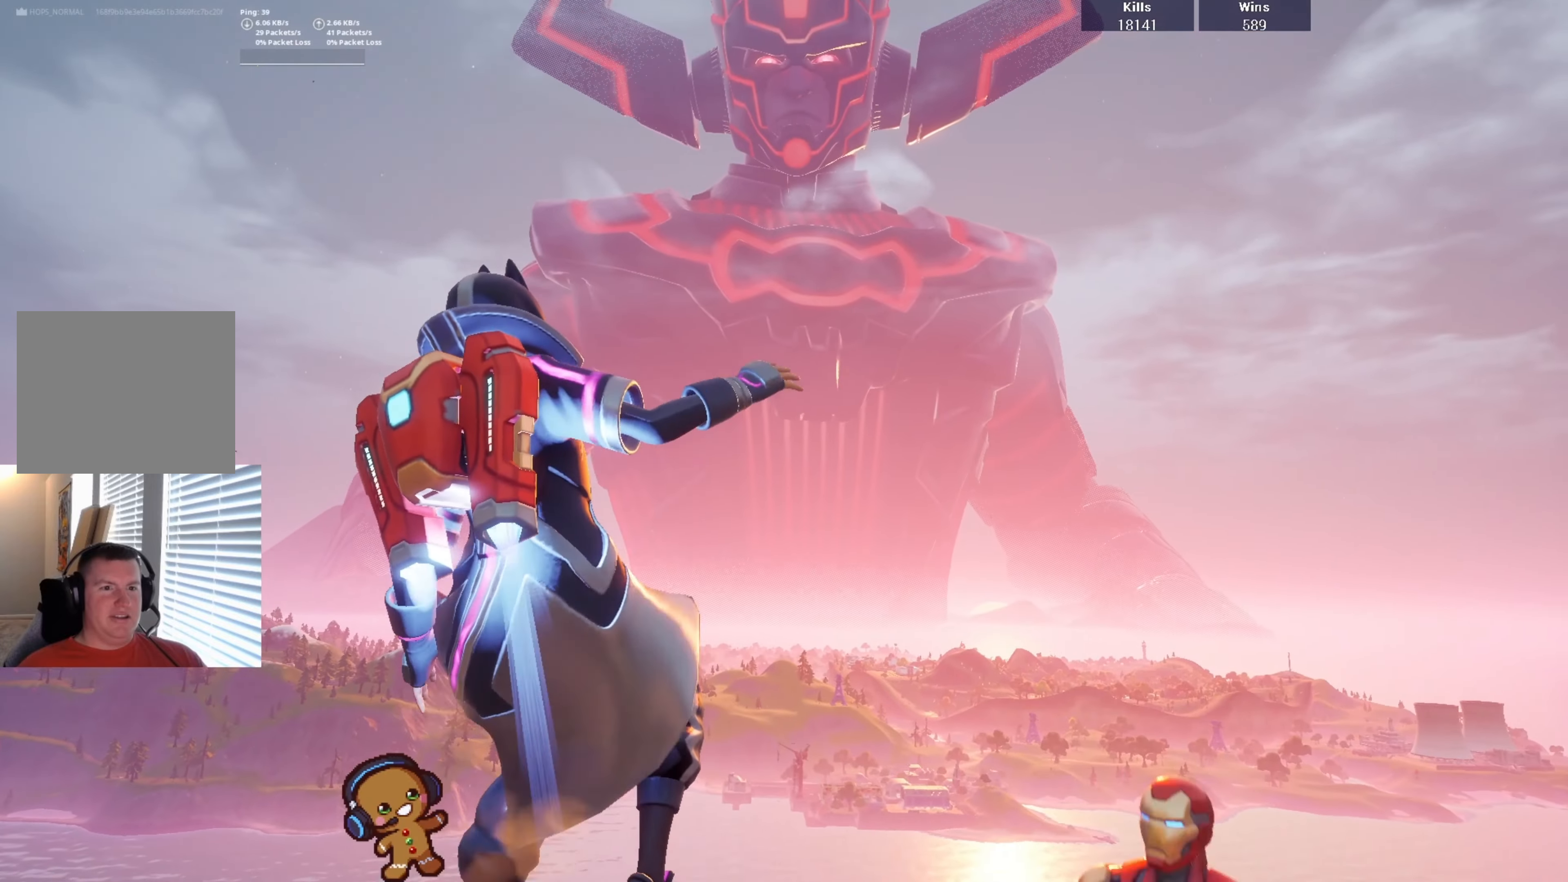
{"buttons": [], "left_stick": "left", "right_stick": "up-right", "events": [[334, "right_stick", "up-right"]]}
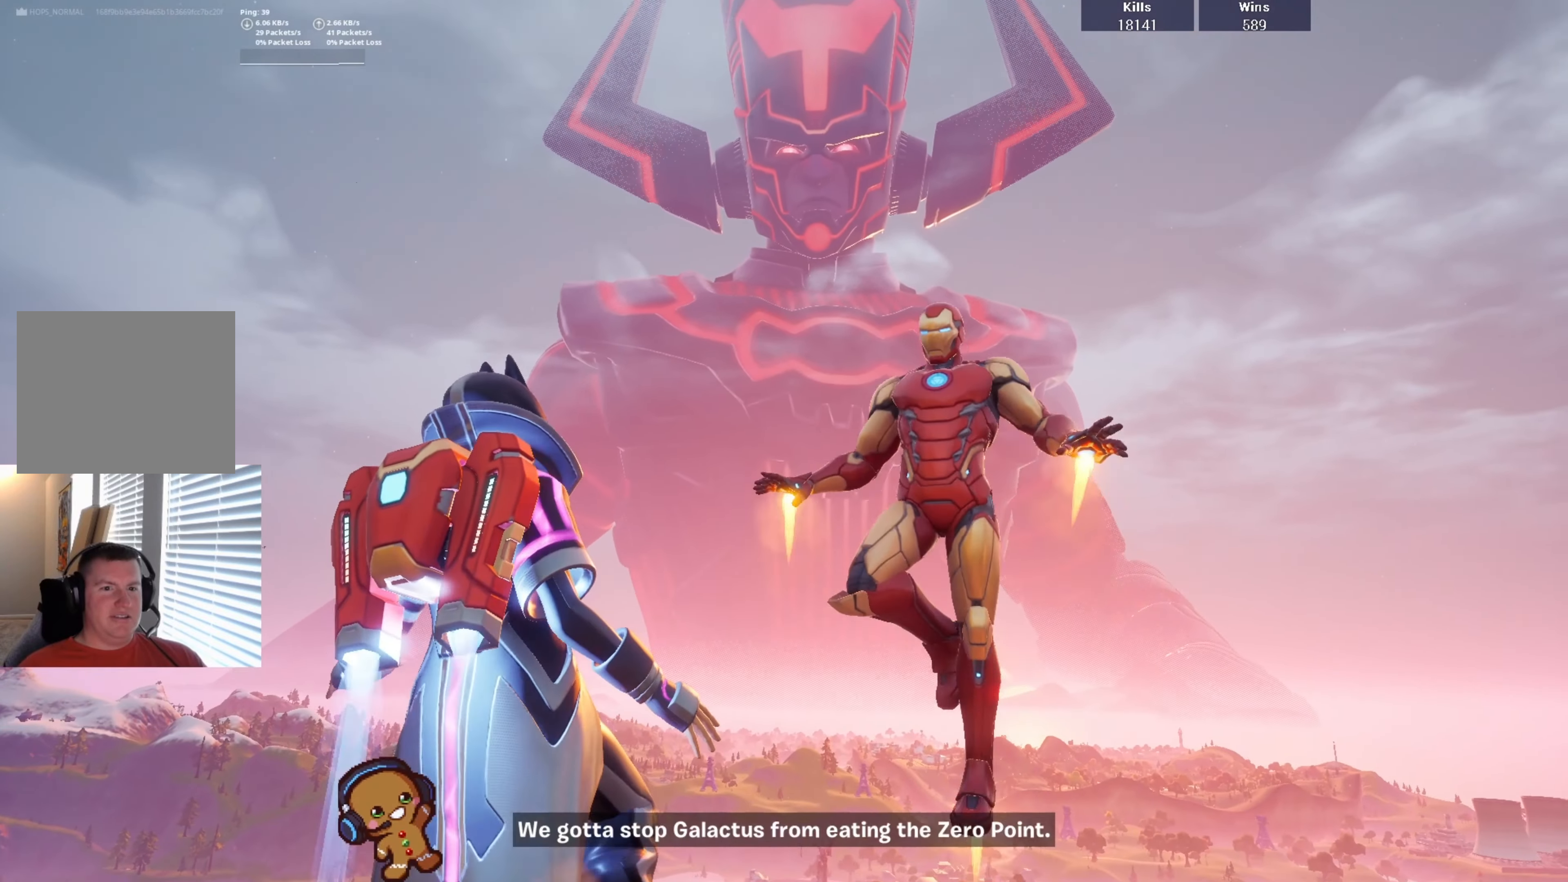
{"buttons": [], "left_stick": "left", "right_stick": "right", "events": [[267, "right_stick", "right"]]}
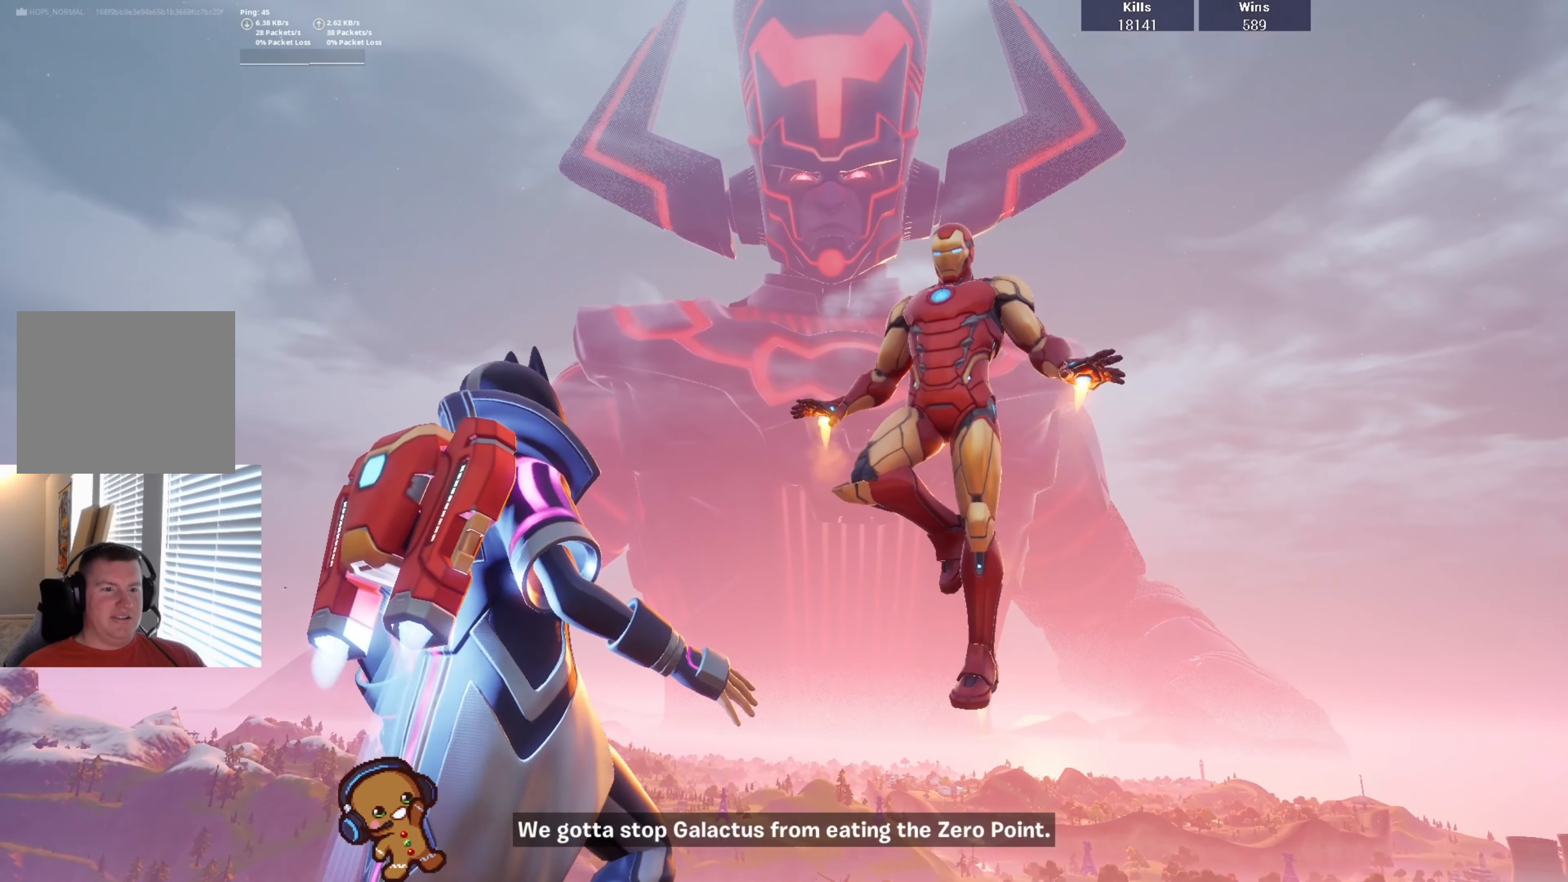
{"buttons": [], "left_stick": "center", "right_stick": "center", "events": [[100, "left_stick", "center"], [134, "right_stick", "center"], [300, "right_stick", "up-right"], [500, "right_stick", "center"]]}
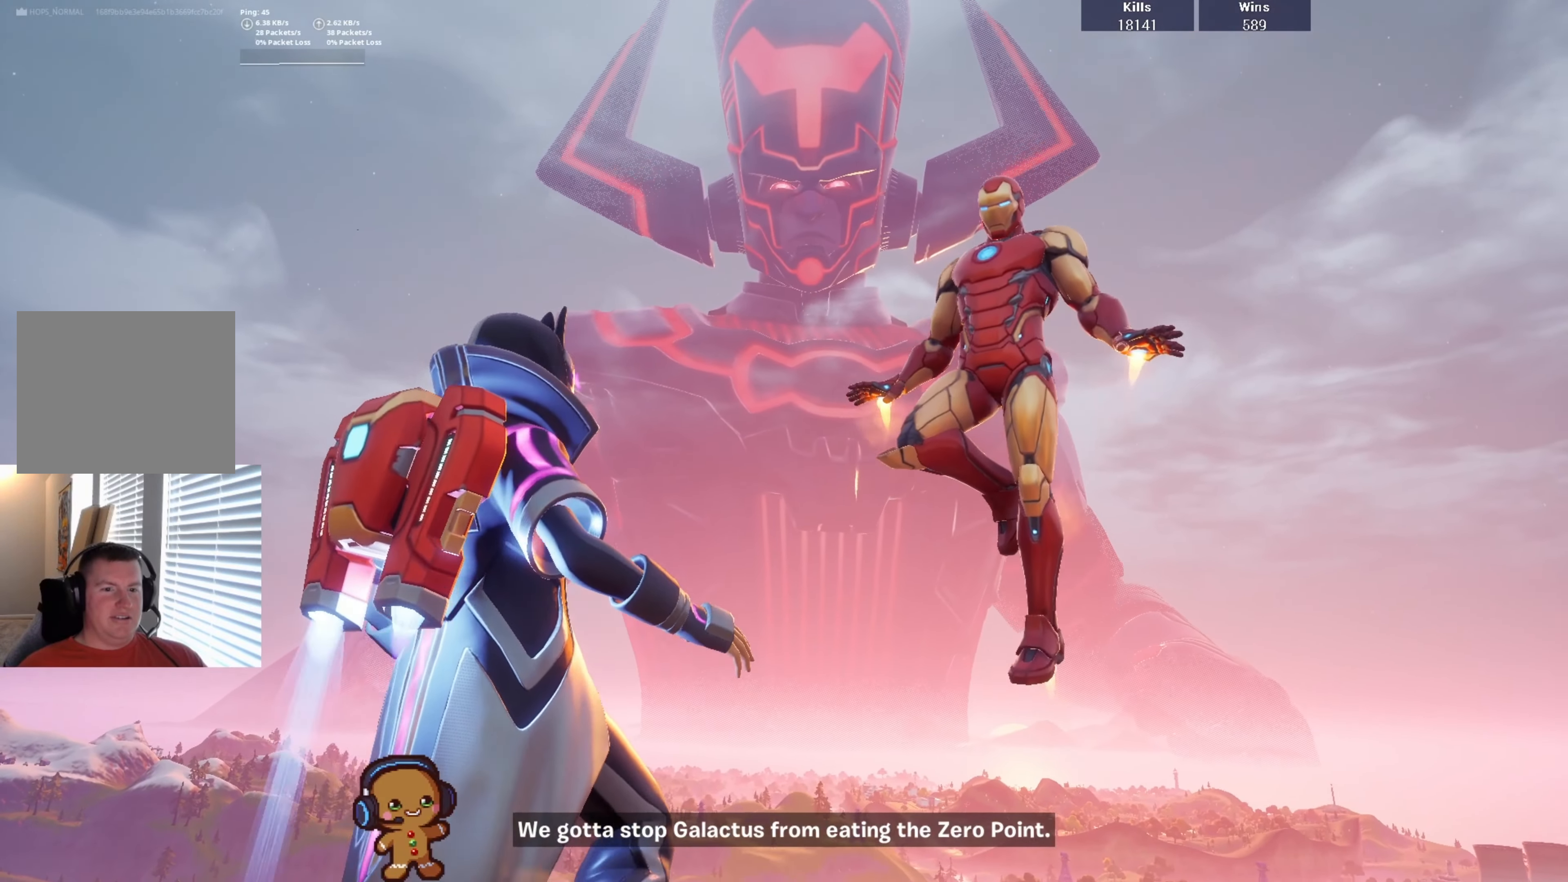
{"buttons": [], "left_stick": "center", "right_stick": "center", "events": []}
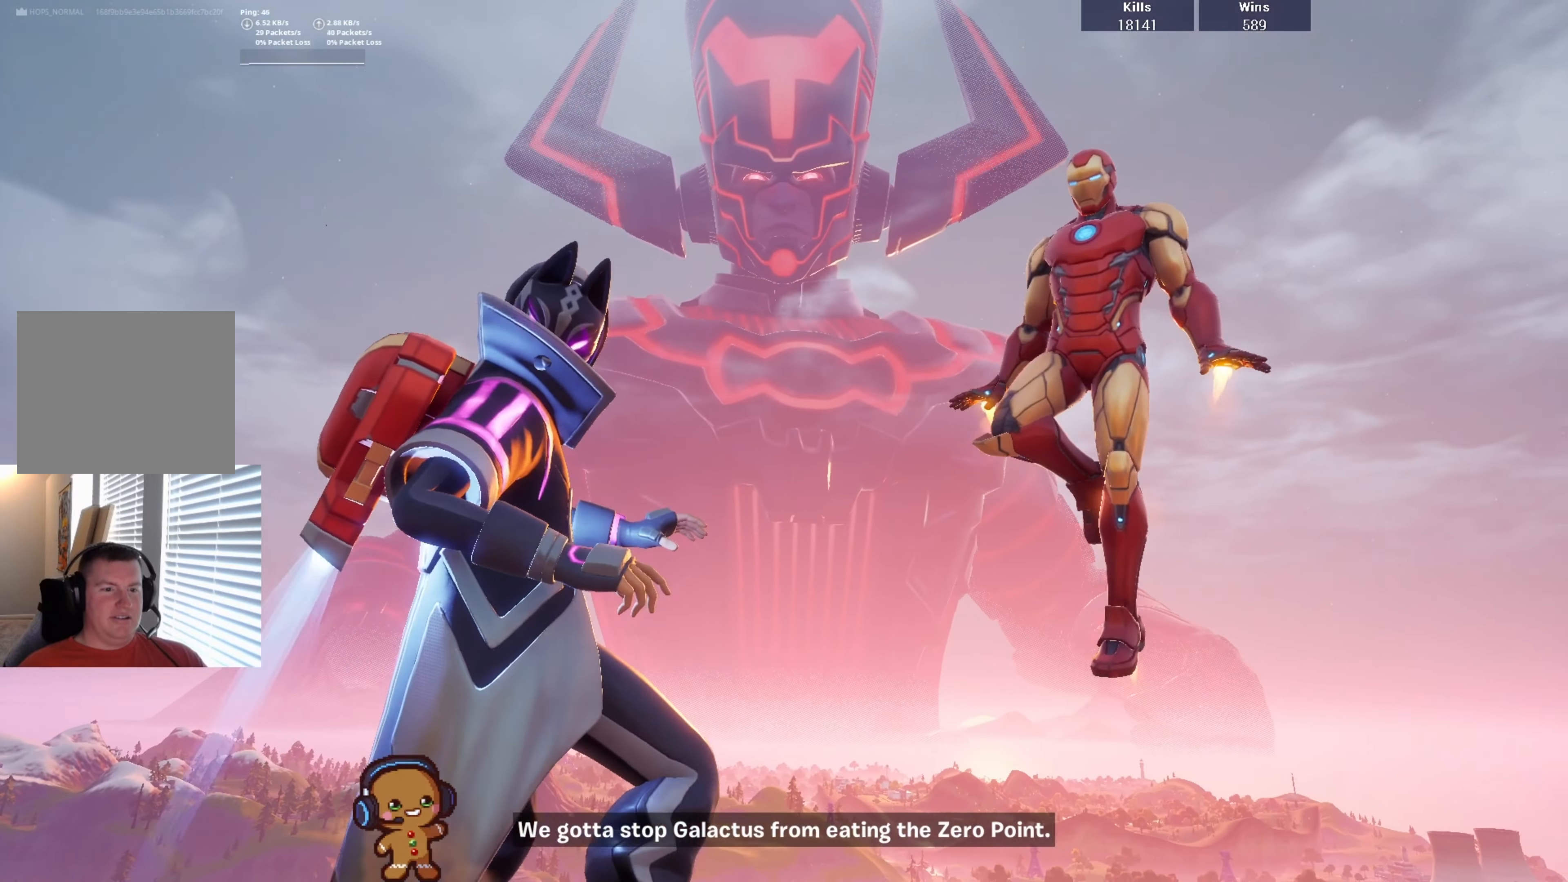
{"buttons": [], "left_stick": "center", "right_stick": "center", "events": []}
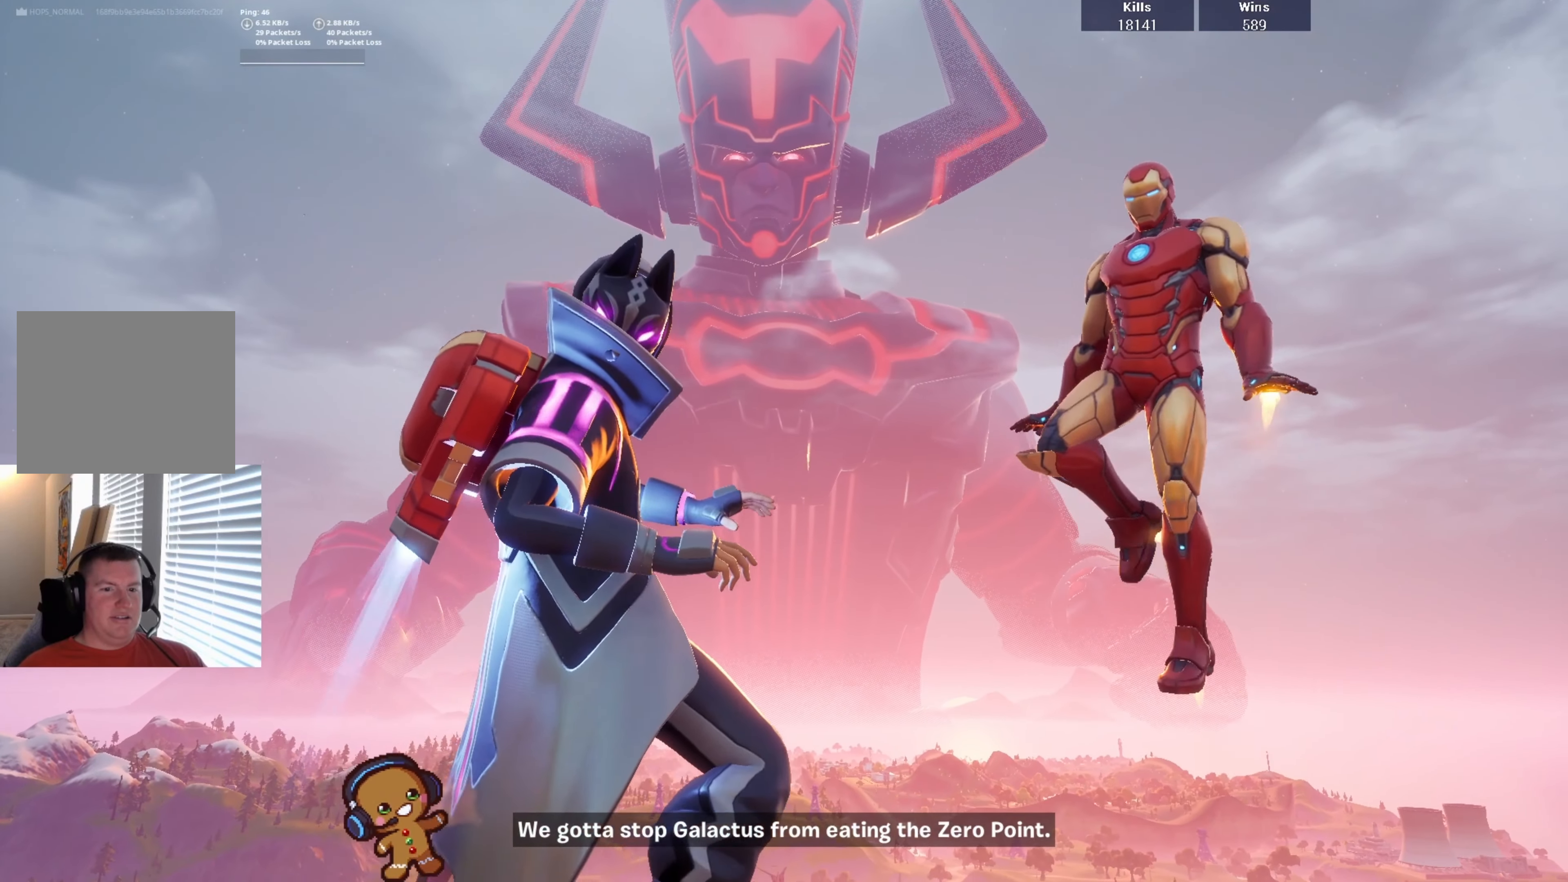
{"buttons": [], "left_stick": "center", "right_stick": "right", "events": [[400, "right_stick", "right"]]}
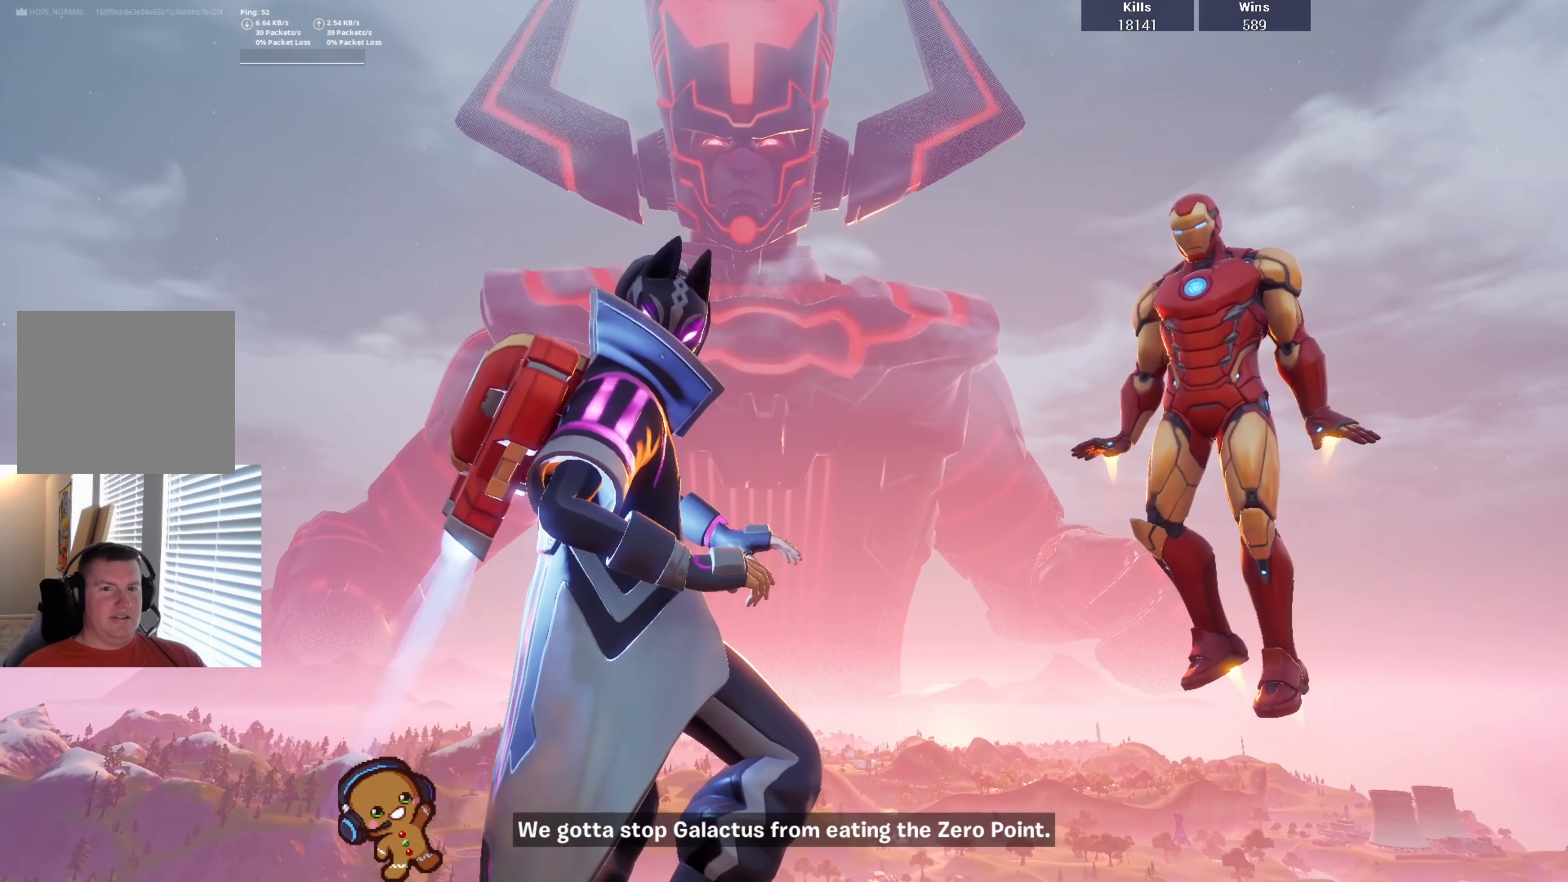
{"buttons": [], "left_stick": "center", "right_stick": "right", "events": []}
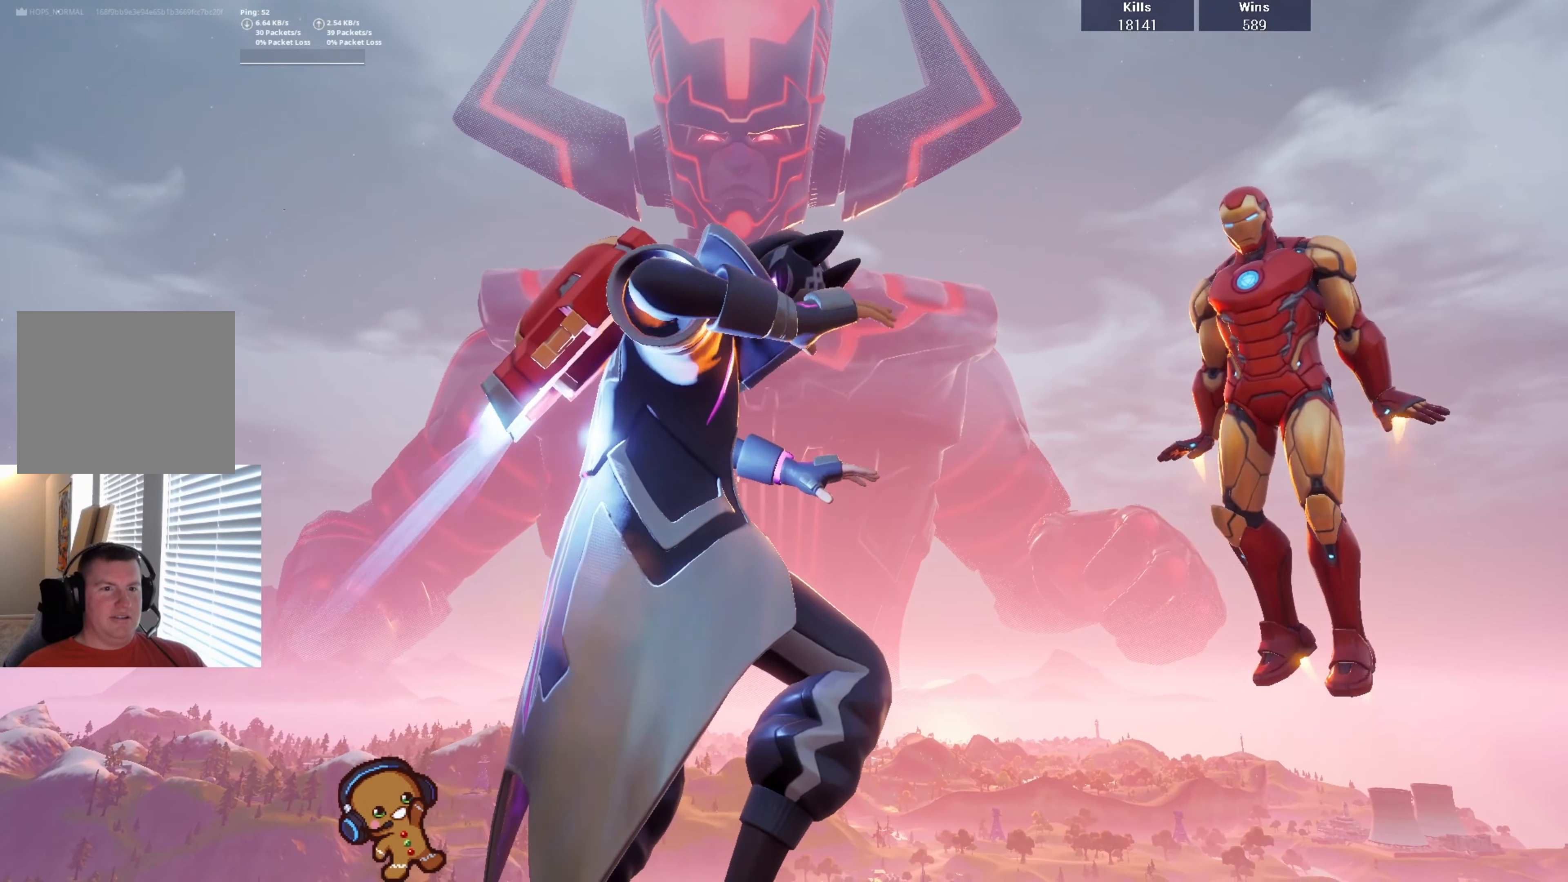
{"buttons": [], "left_stick": "center", "right_stick": "right", "events": []}
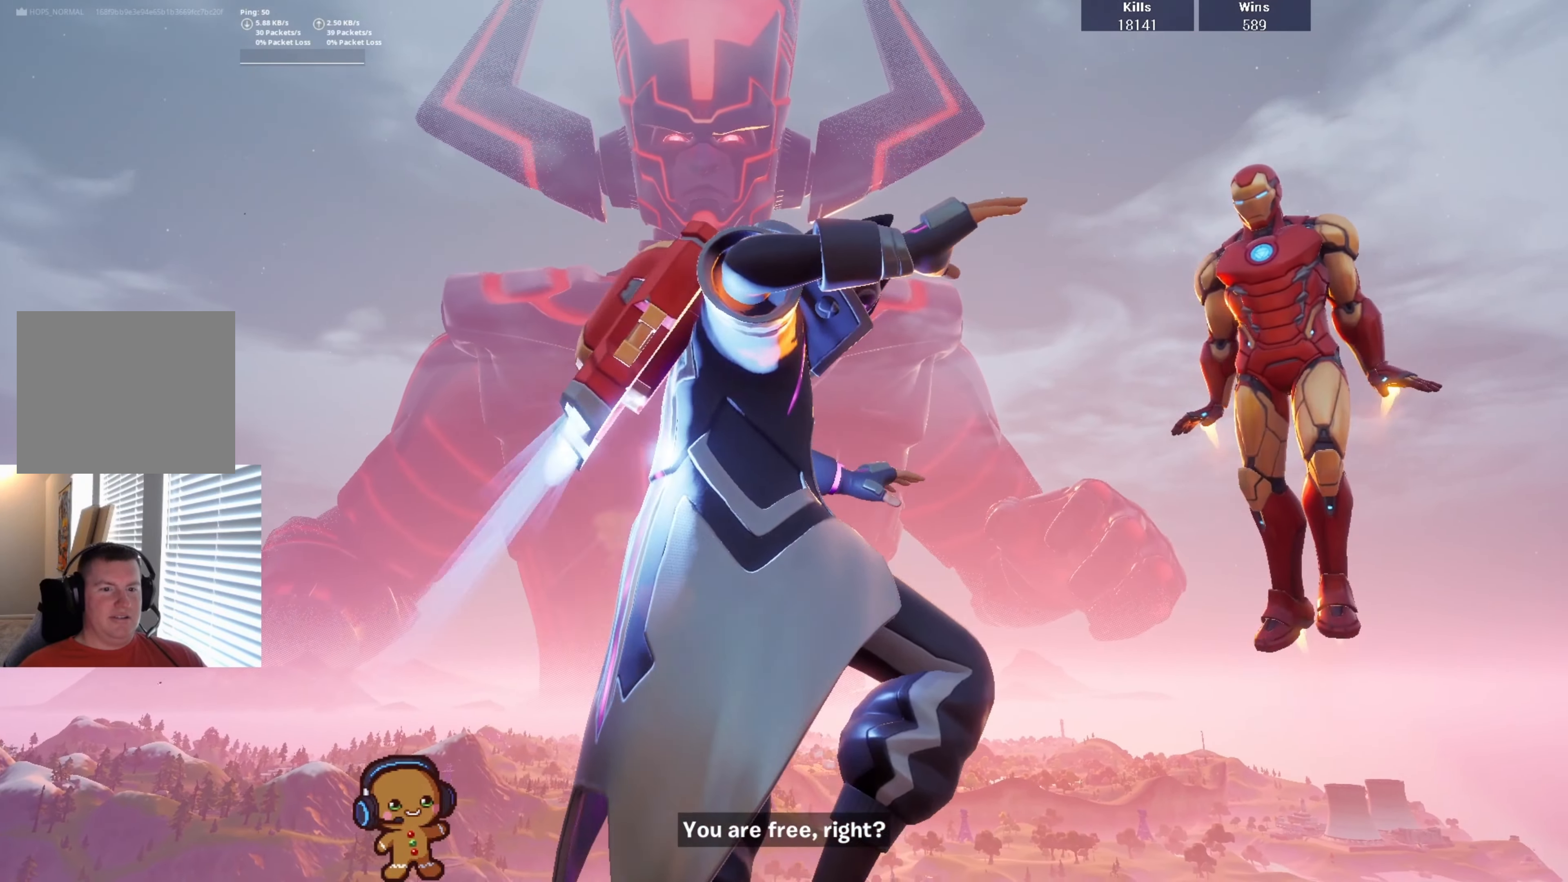
{"buttons": [], "left_stick": "center", "right_stick": "center", "events": [[300, "right_stick", "center"]]}
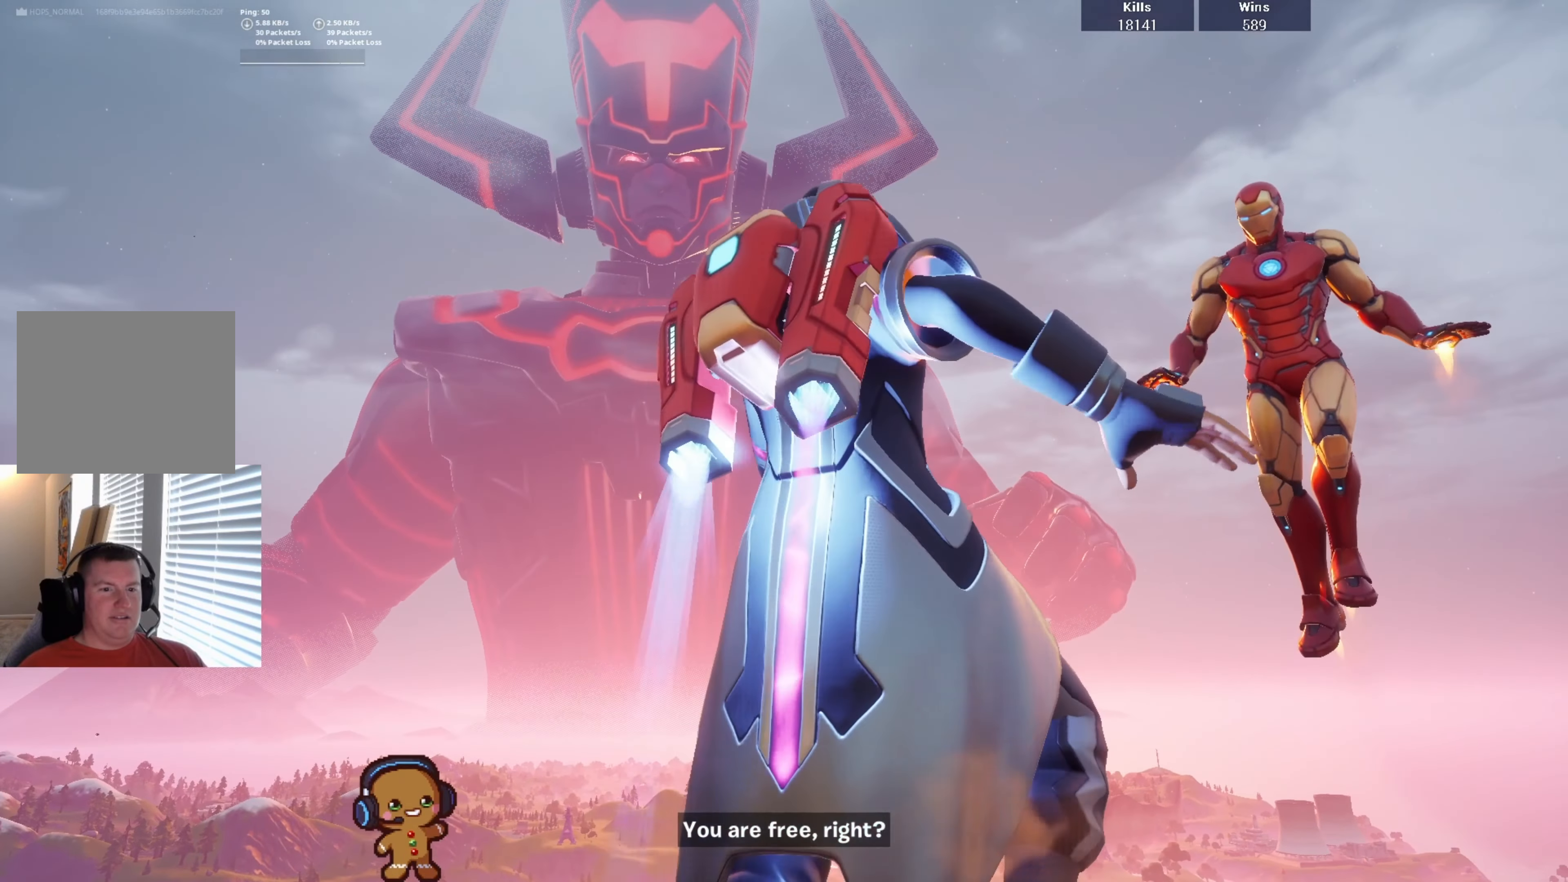
{"buttons": [], "left_stick": "center", "right_stick": "right", "events": [[334, "right_stick", "right"]]}
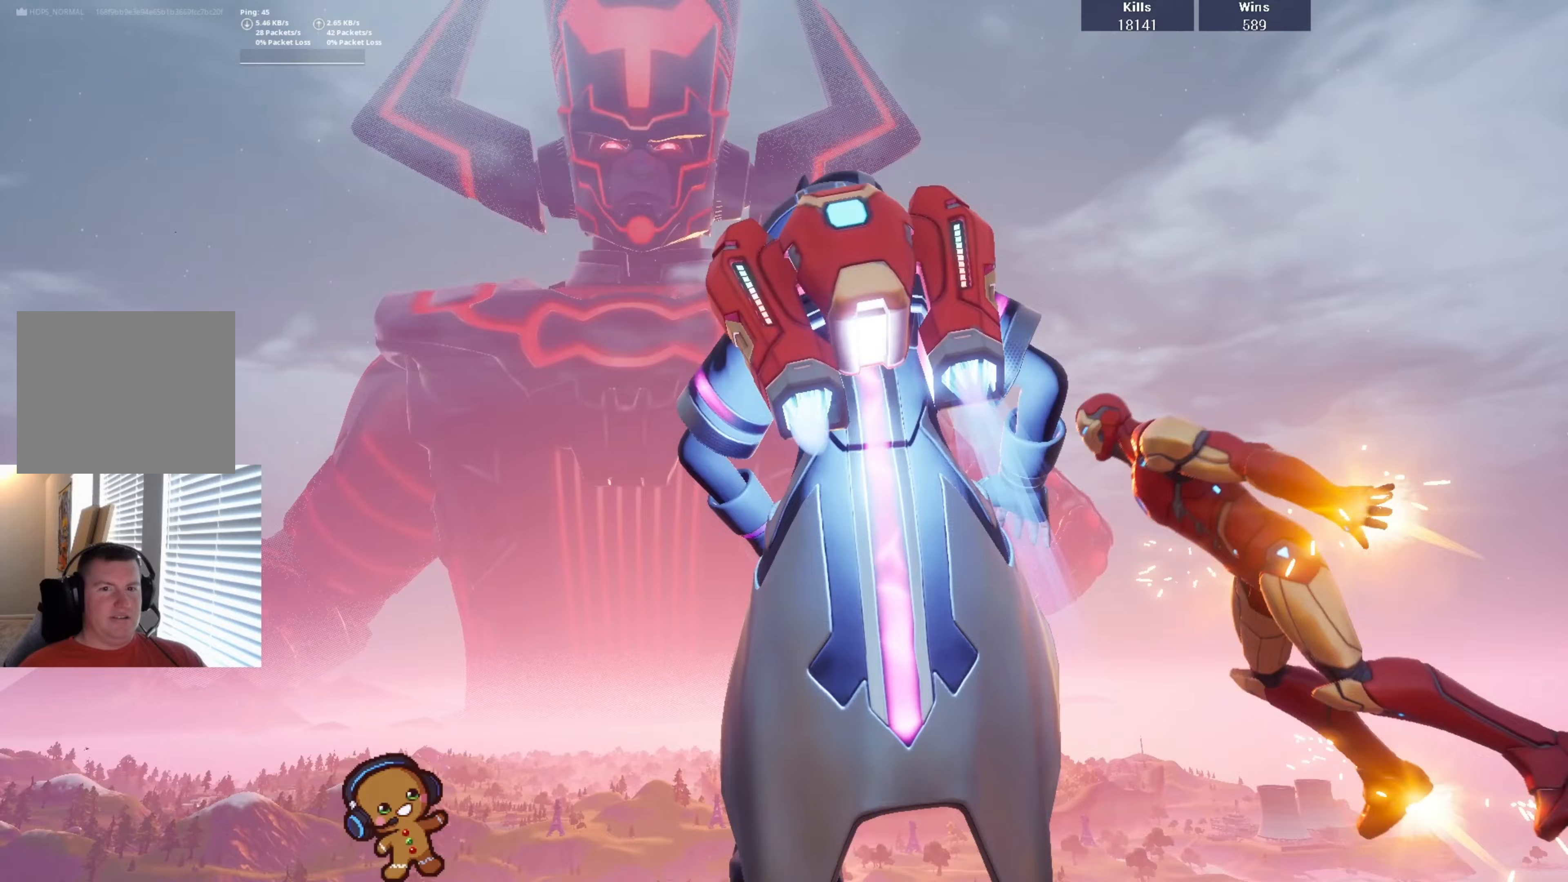
{"buttons": [], "left_stick": "center", "right_stick": "center", "events": [[133, "right_stick", "center"]]}
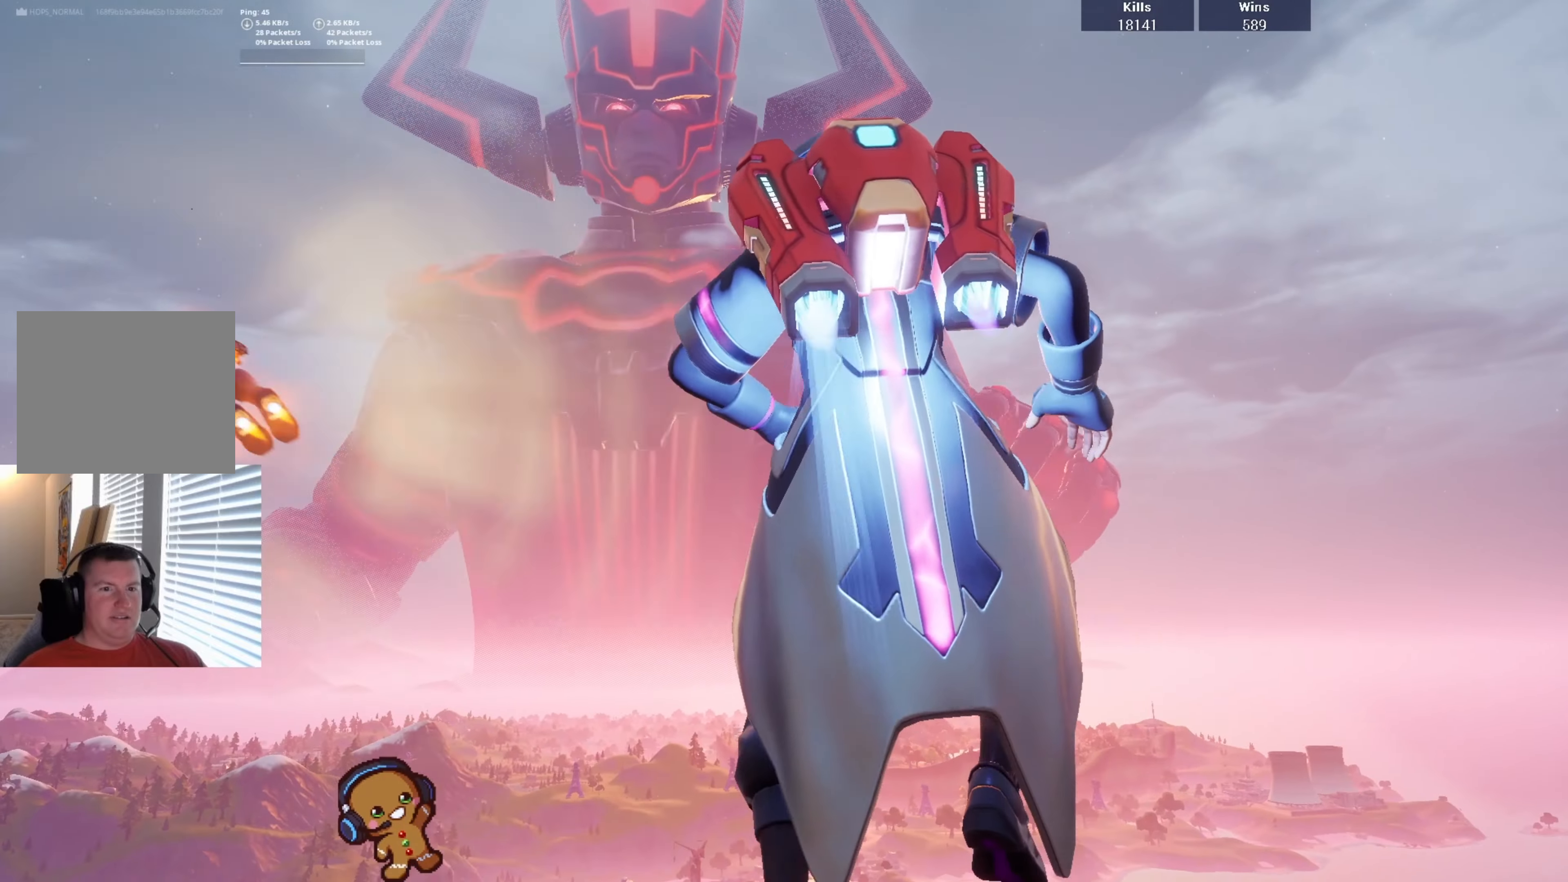
{"buttons": [], "left_stick": "up", "right_stick": "down-left", "events": [[267, "right_stick", "down-left"], [400, "left_stick", "up"]]}
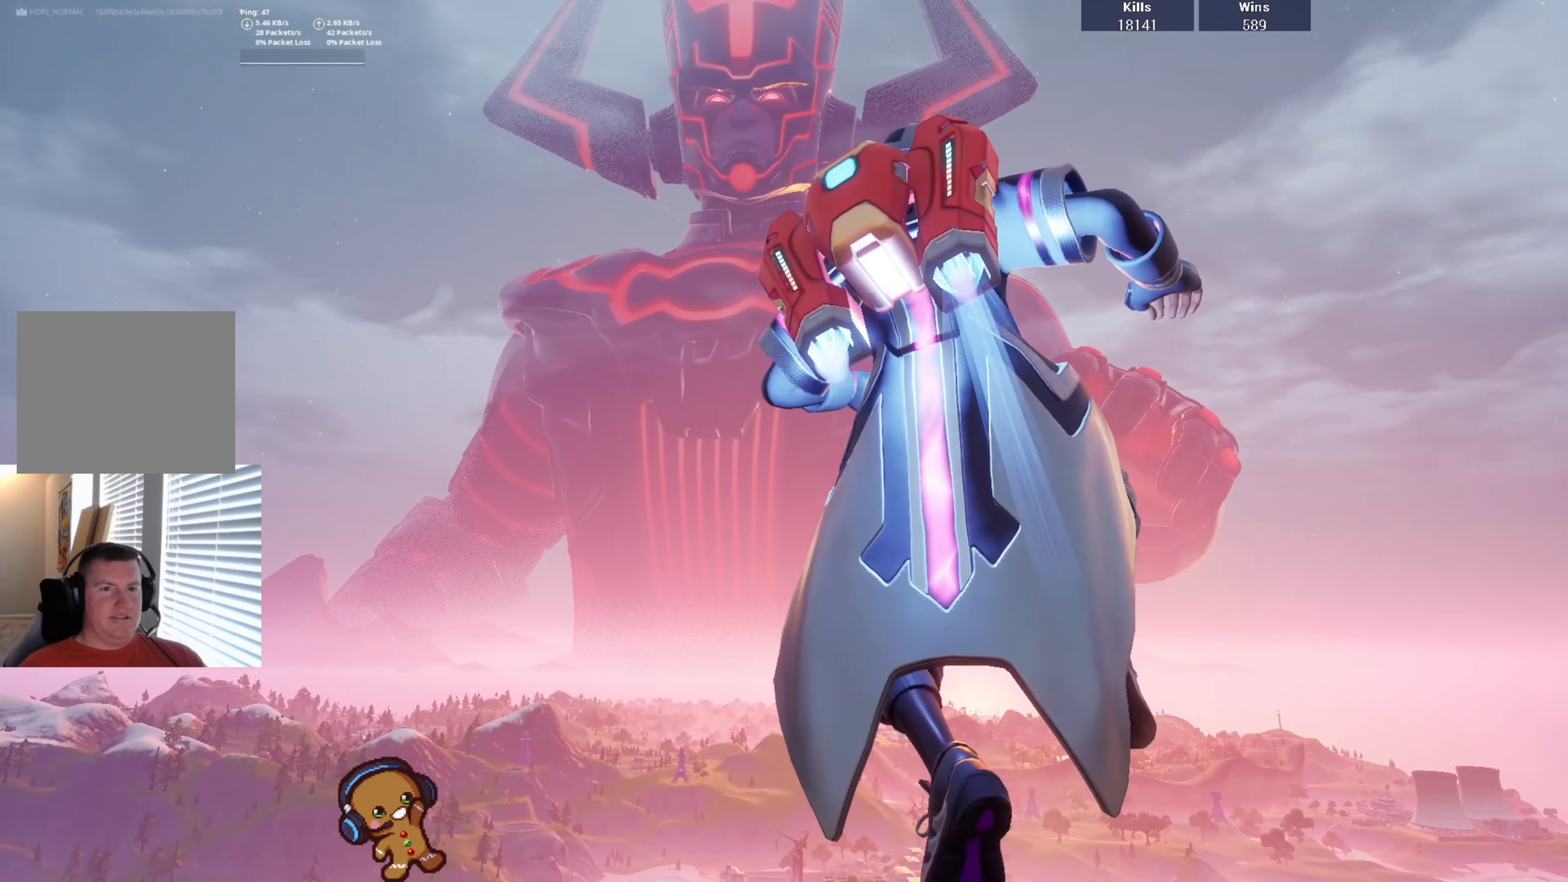
{"buttons": [], "left_stick": "up", "right_stick": "left", "events": [[33, "right_stick", "left"]]}